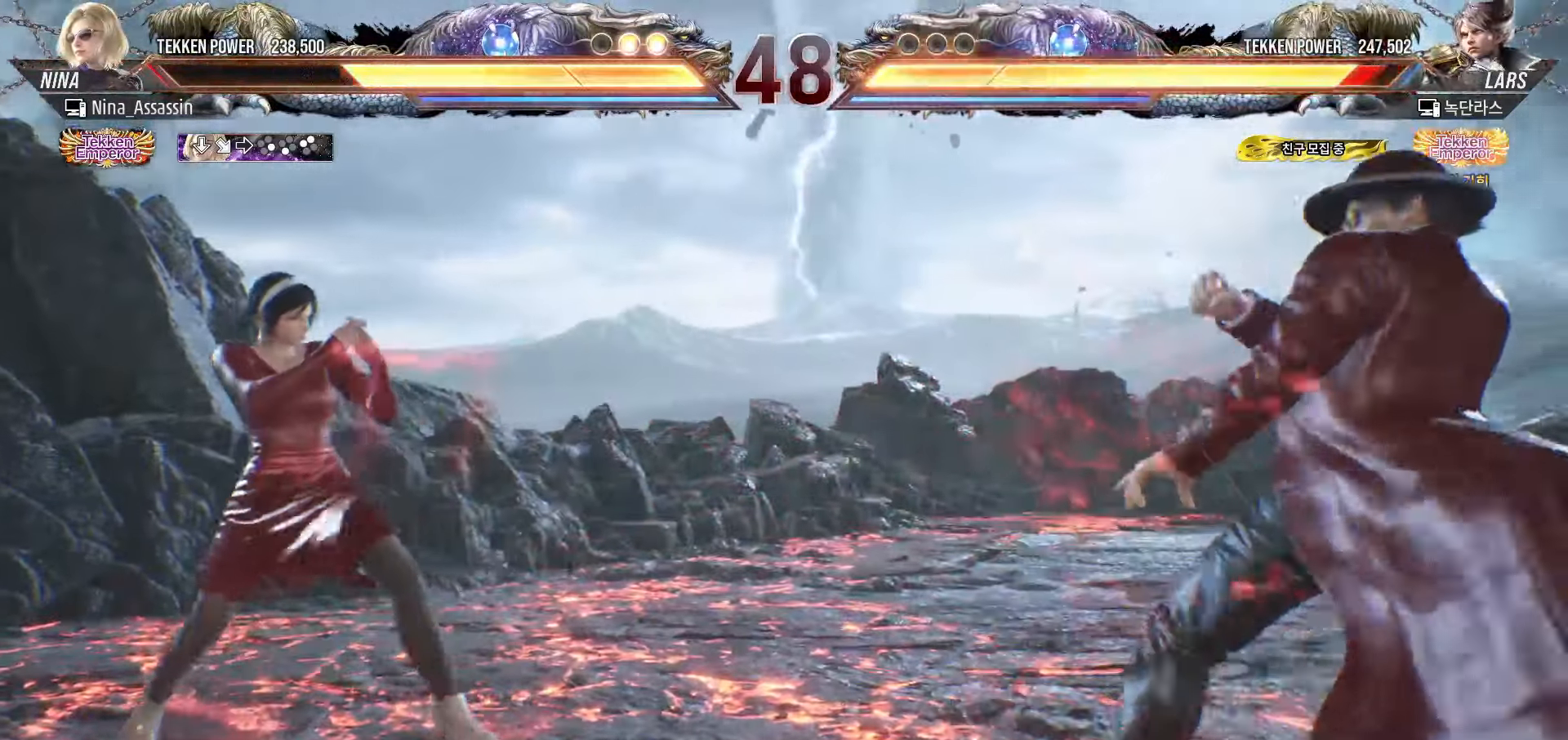
Gameplay with a controller (arcade stick); each line is a JSON object with the inputs held at the frame after it. "events" lists button and stick changes between this image and that frame as [ms after this image, input, new state], when the widget could be followed in between. Not read: L3 R3.
{"buttons": [], "left_stick": "center", "events": [[50, "left_stick", "right"], [117, "left_stick", "center"], [200, "left_stick", "left"], [250, "left_stick", "down"], [333, "CROSS", "down"], [333, "left_stick", "right"], [383, "CROSS", "up"], [433, "TRIANGLE", "down"], [467, "left_stick", "center"], [500, "TRIANGLE", "up"]]}
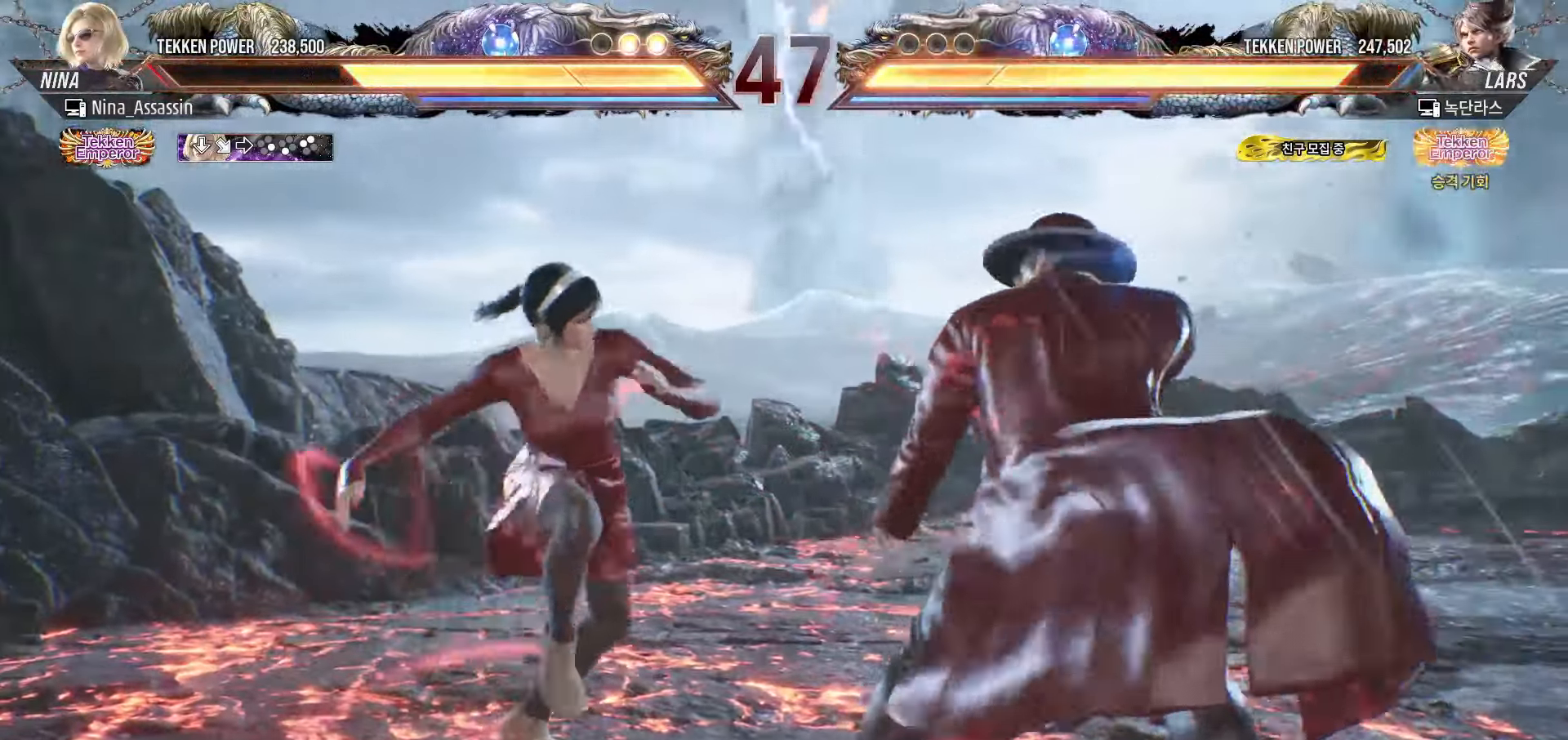
{"buttons": [], "left_stick": "center"}
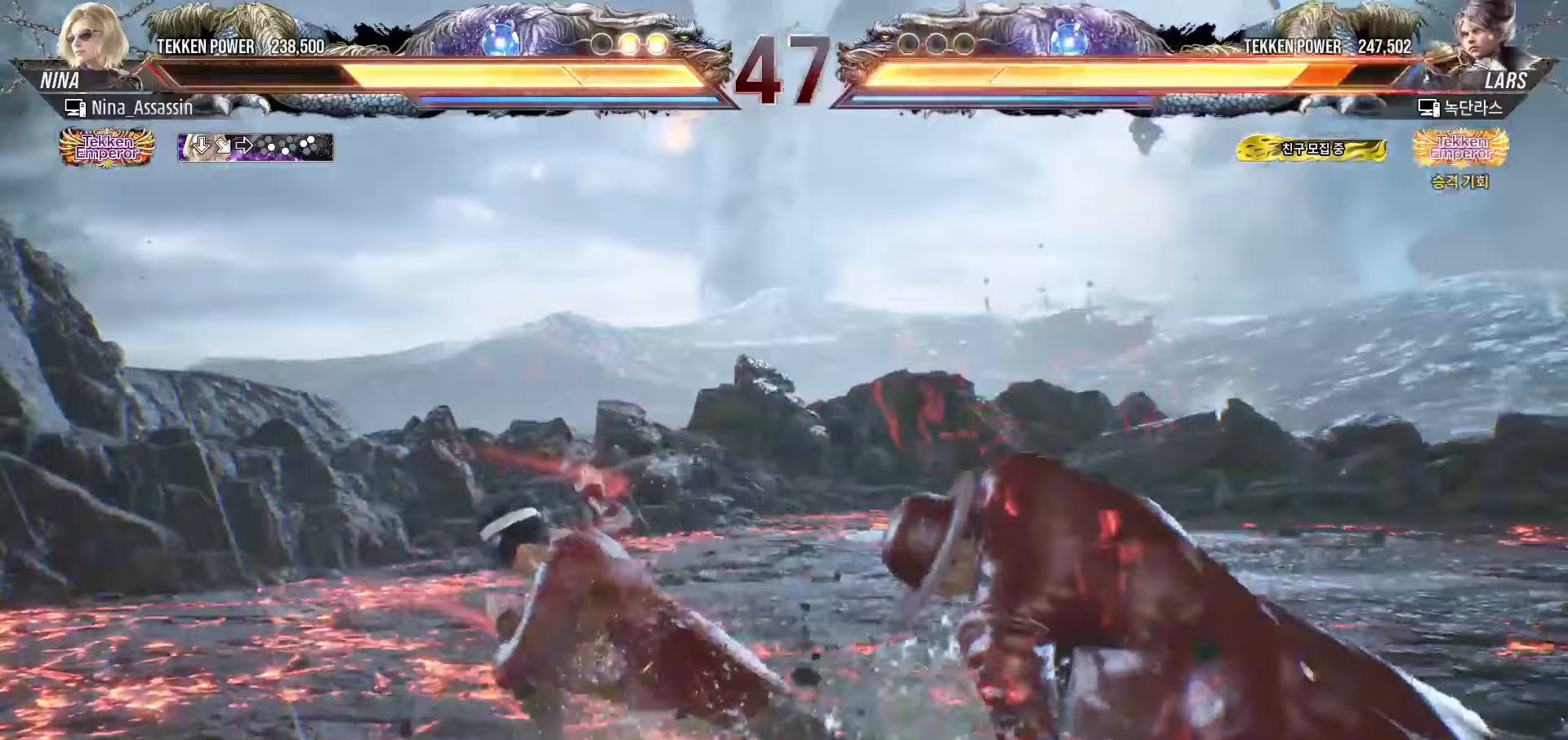
{"buttons": [], "left_stick": "center", "events": [[217, "SQUARE", "down"], [250, "SQUARE", "up"]]}
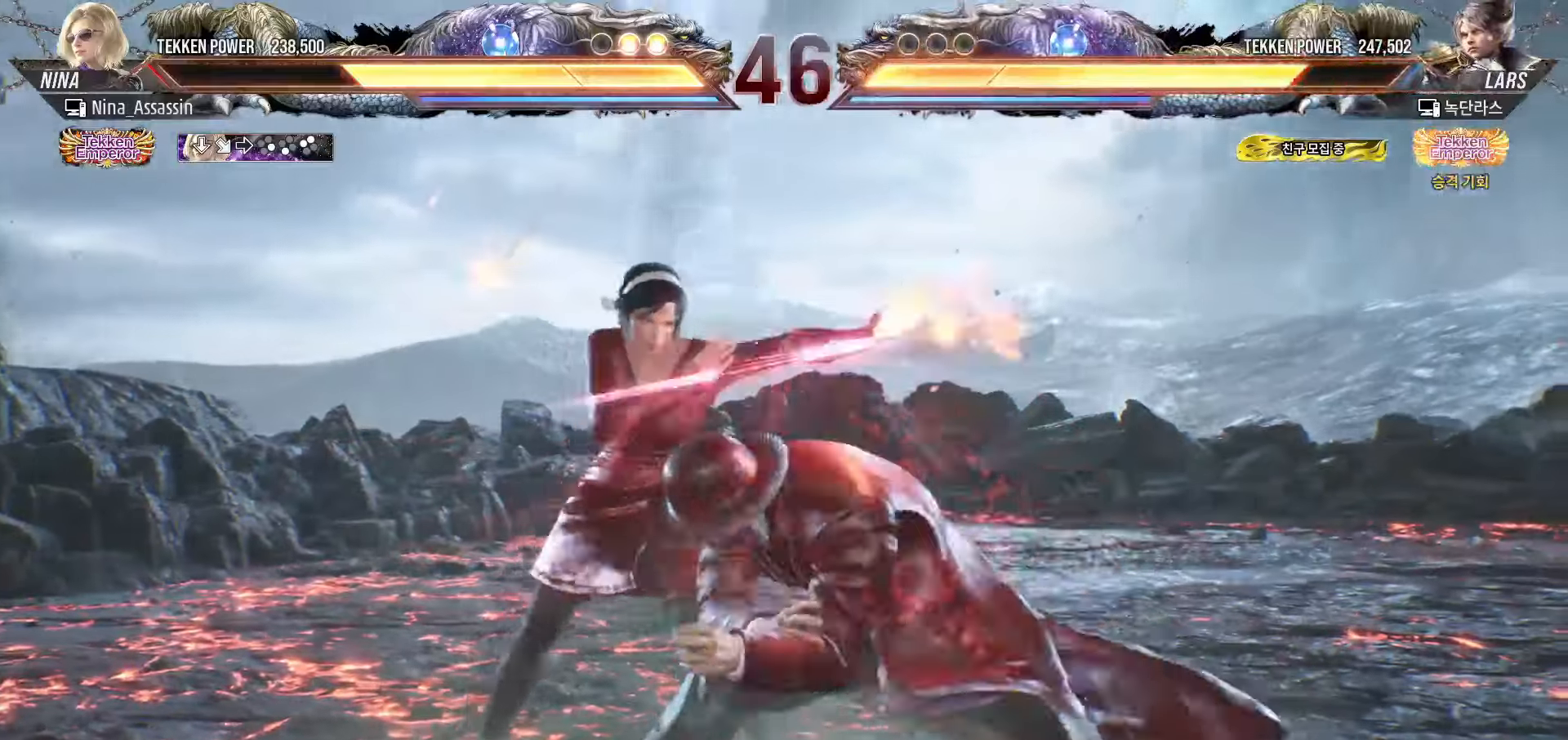
{"buttons": ["CIRCLE"], "left_stick": "center", "events": [[33, "TRIANGLE", "down"], [100, "TRIANGLE", "up"], [283, "left_stick", "down"], [350, "left_stick", "center"], [500, "CIRCLE", "down"]]}
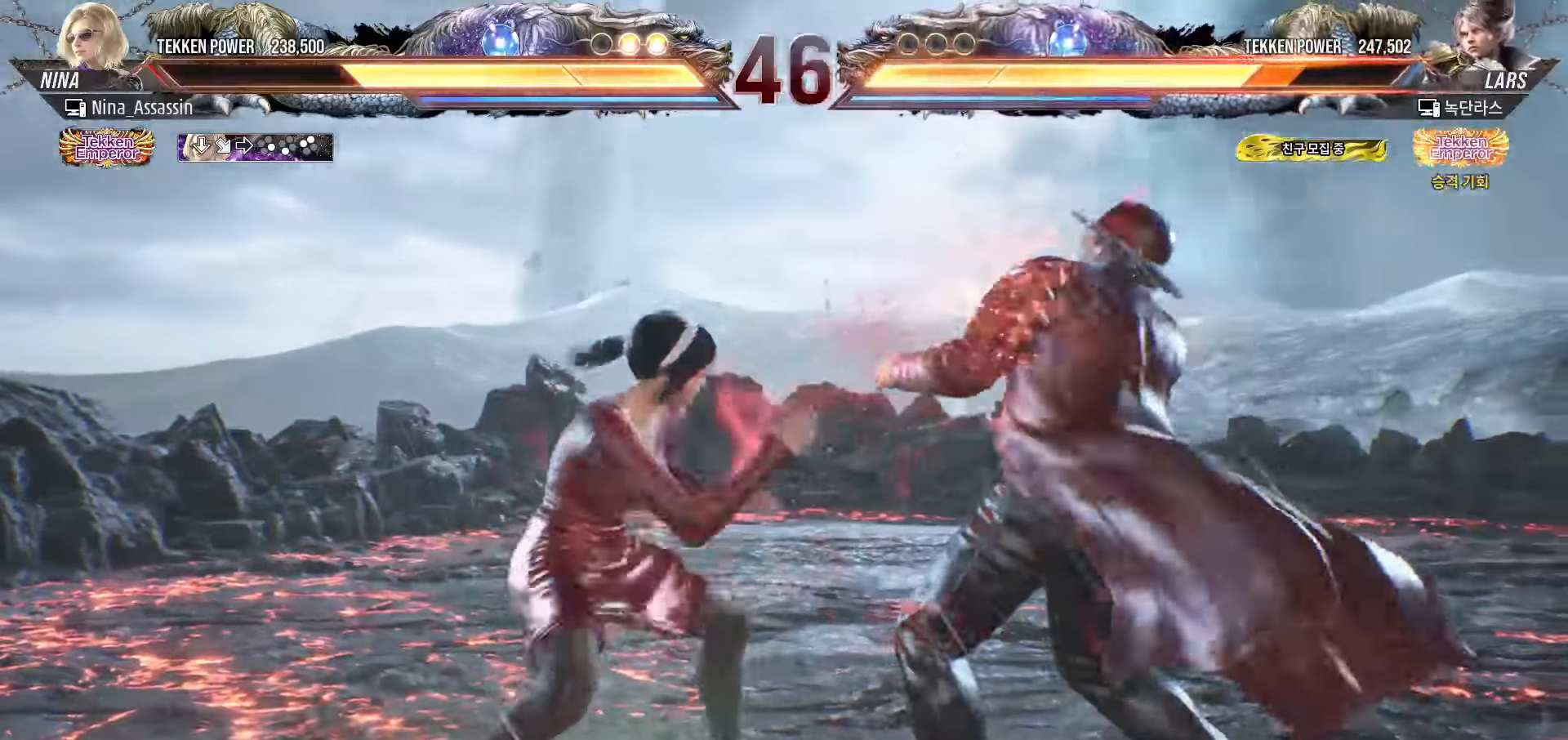
{"buttons": [], "left_stick": "center", "events": [[67, "CIRCLE", "up"], [183, "TRIANGLE", "down"], [233, "TRIANGLE", "up"], [317, "TRIANGLE", "down"], [367, "TRIANGLE", "up"], [433, "TRIANGLE", "down"], [483, "TRIANGLE", "up"]]}
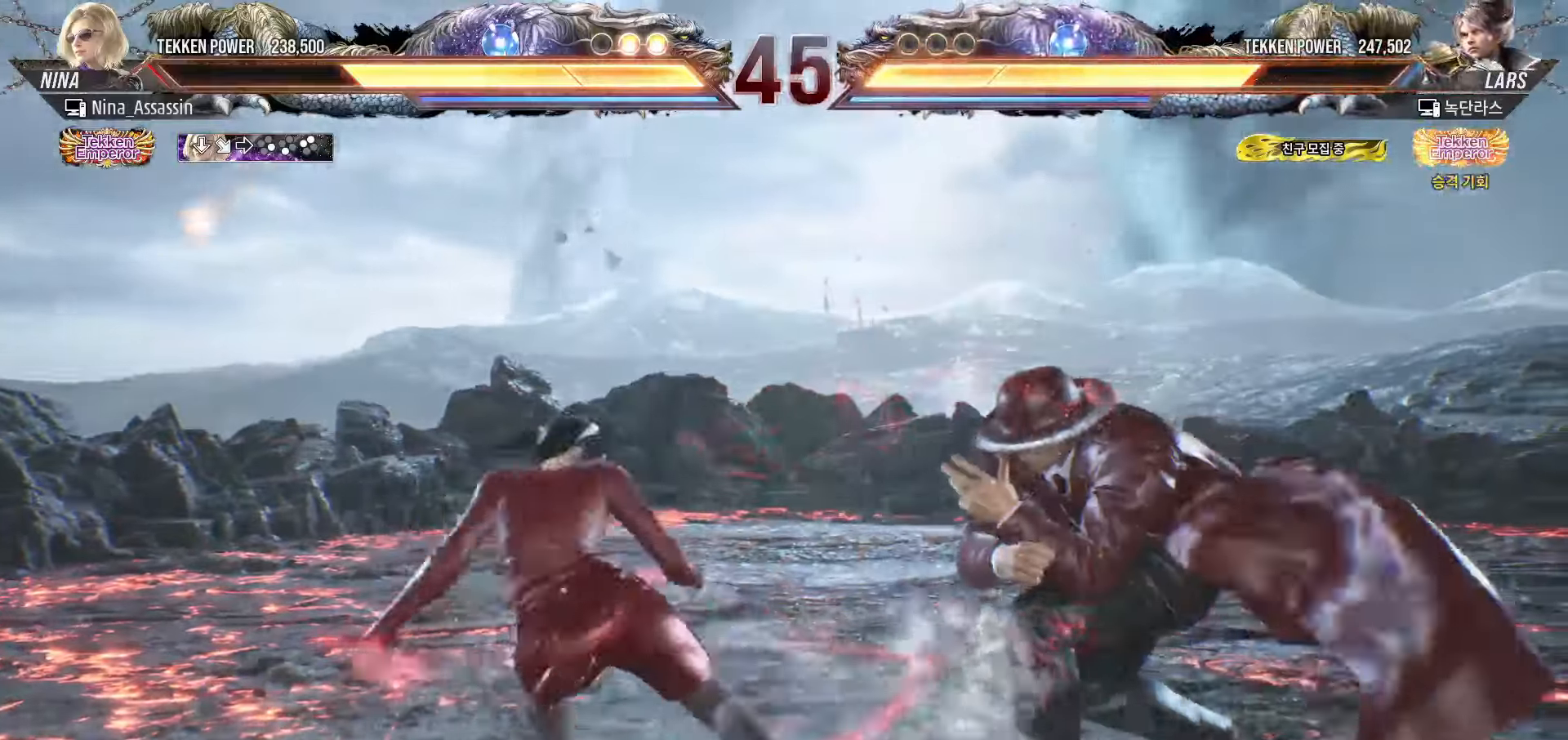
{"buttons": [], "left_stick": "left", "events": [[50, "TRIANGLE", "down"], [100, "TRIANGLE", "up"], [233, "left_stick", "left"]]}
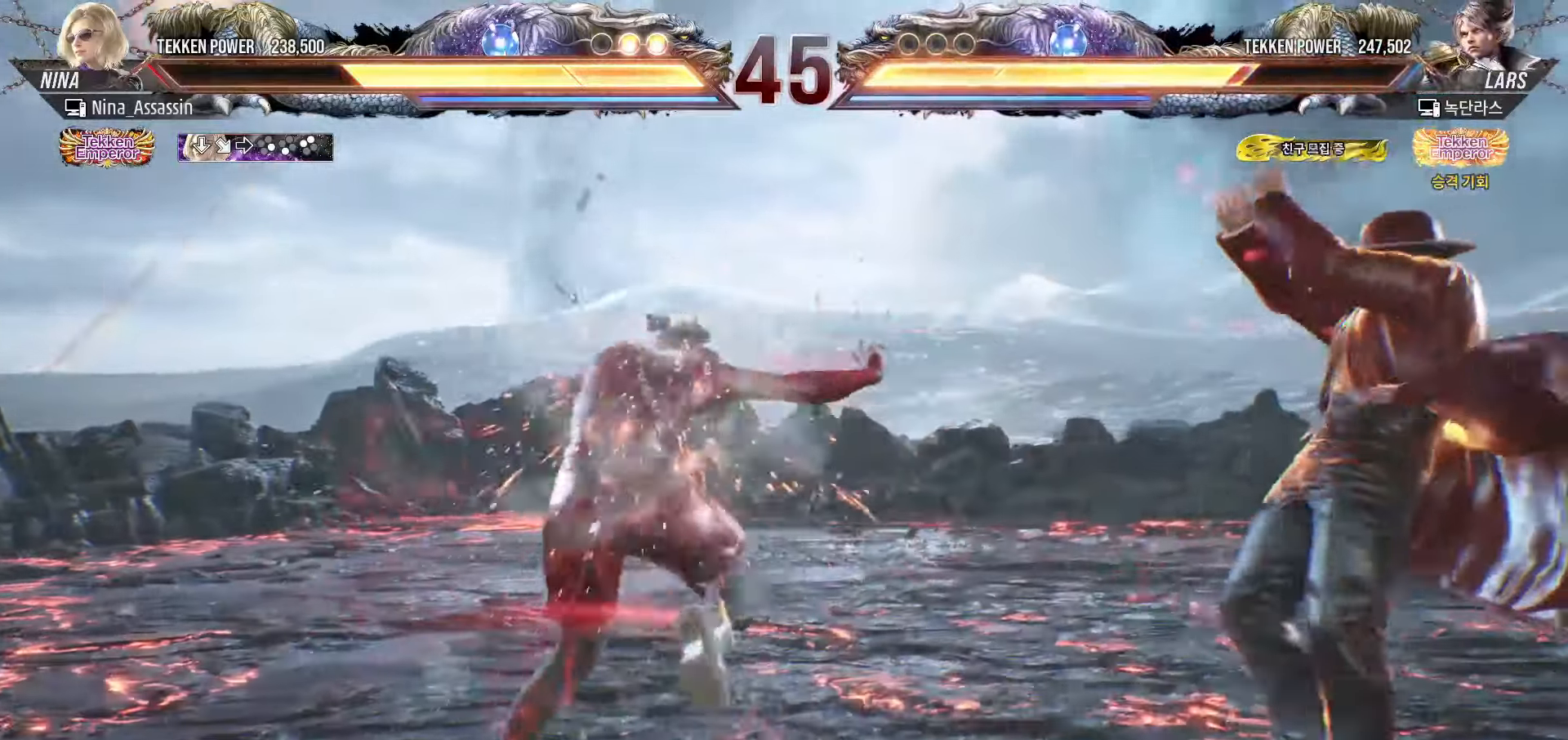
{"buttons": [], "left_stick": "left", "events": [[133, "left_stick", "center"], [250, "left_stick", "left"], [333, "left_stick", "center"], [400, "left_stick", "left"]]}
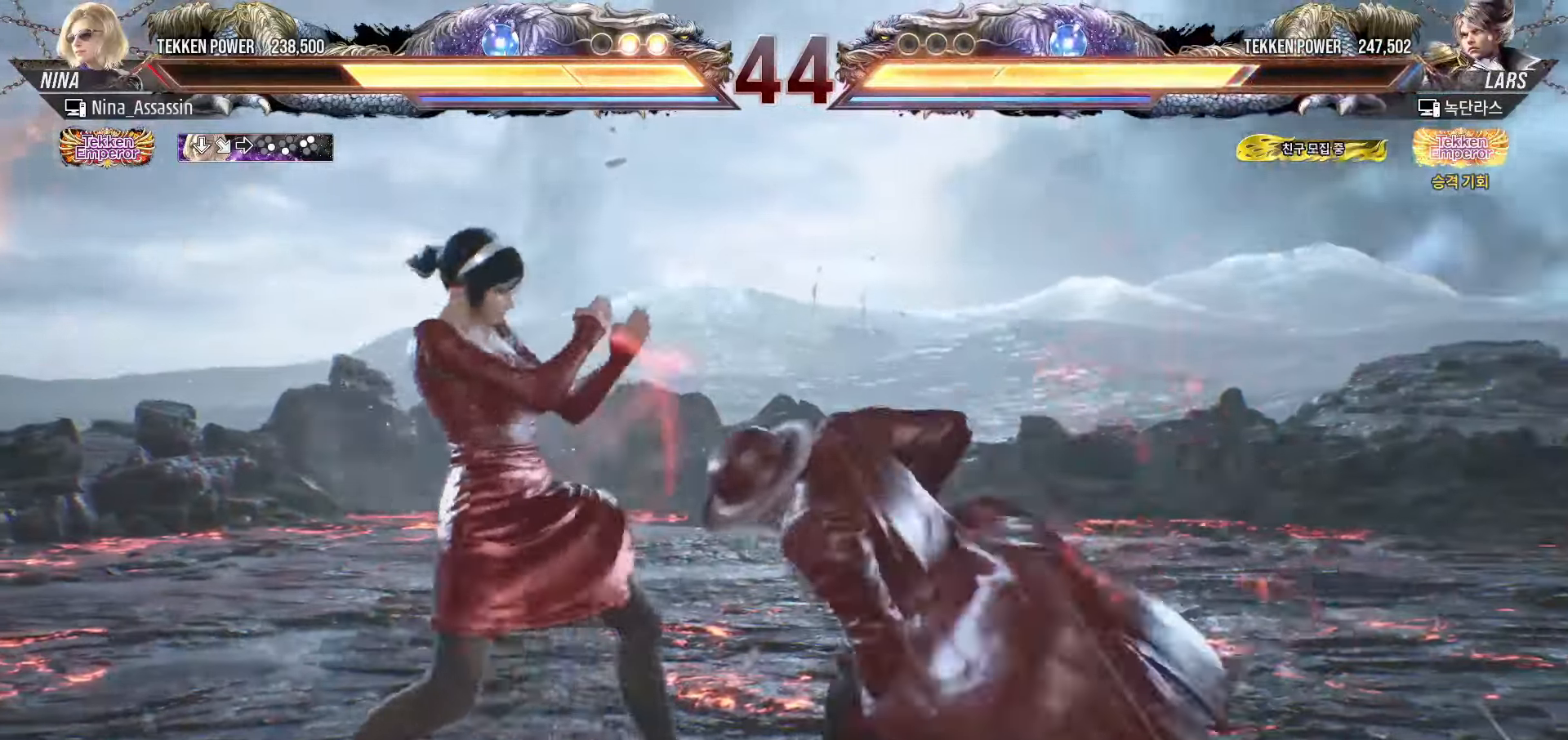
{"buttons": ["CIRCLE"], "left_stick": "center", "events": [[33, "left_stick", "down-left"], [200, "left_stick", "center"], [500, "CIRCLE", "down"]]}
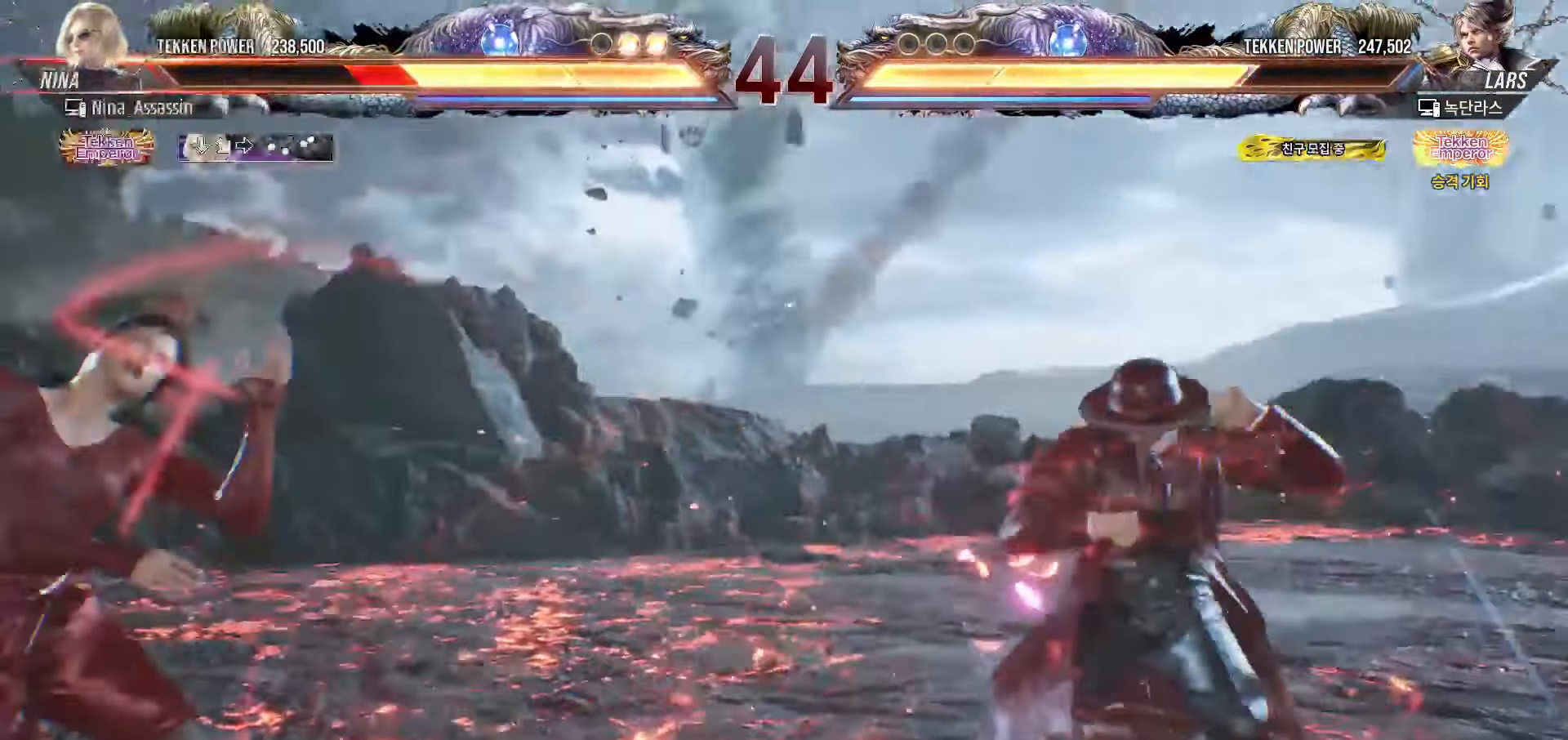
{"buttons": ["CIRCLE"], "left_stick": "center", "events": [[67, "CIRCLE", "up"], [83, "CROSS", "down"], [133, "CROSS", "up"], [167, "CIRCLE", "down"], [217, "CIRCLE", "up"], [250, "CROSS", "down"], [300, "CROSS", "up"], [333, "CIRCLE", "down"], [383, "CIRCLE", "up"], [417, "CROSS", "down"], [467, "CROSS", "up"], [500, "CIRCLE", "down"]]}
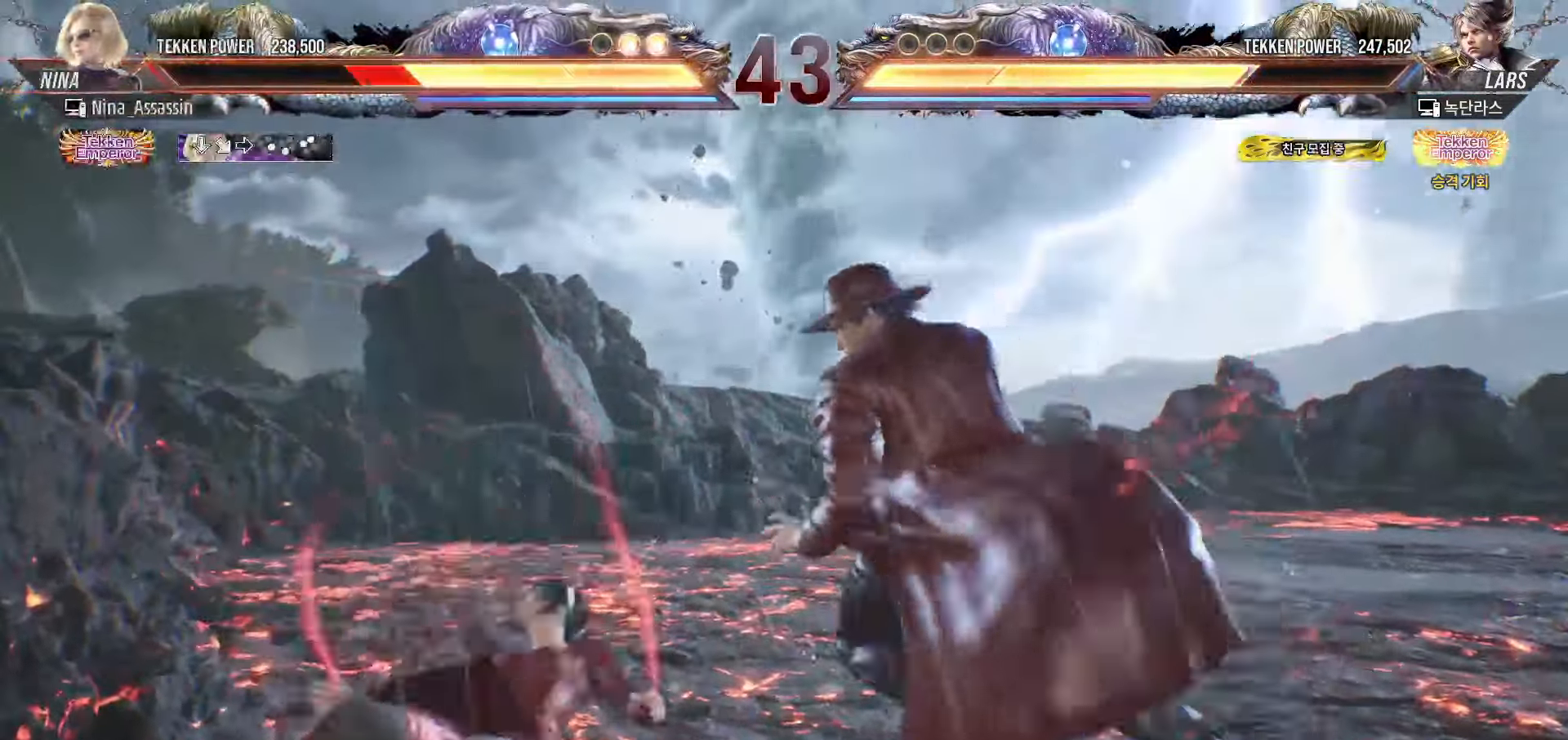
{"buttons": [], "left_stick": "down-left", "events": [[50, "CIRCLE", "up"], [83, "CROSS", "down"], [117, "CROSS", "up"], [150, "CIRCLE", "down"], [200, "CIRCLE", "up"], [217, "CROSS", "down"], [283, "CROSS", "up"], [367, "left_stick", "down-left"]]}
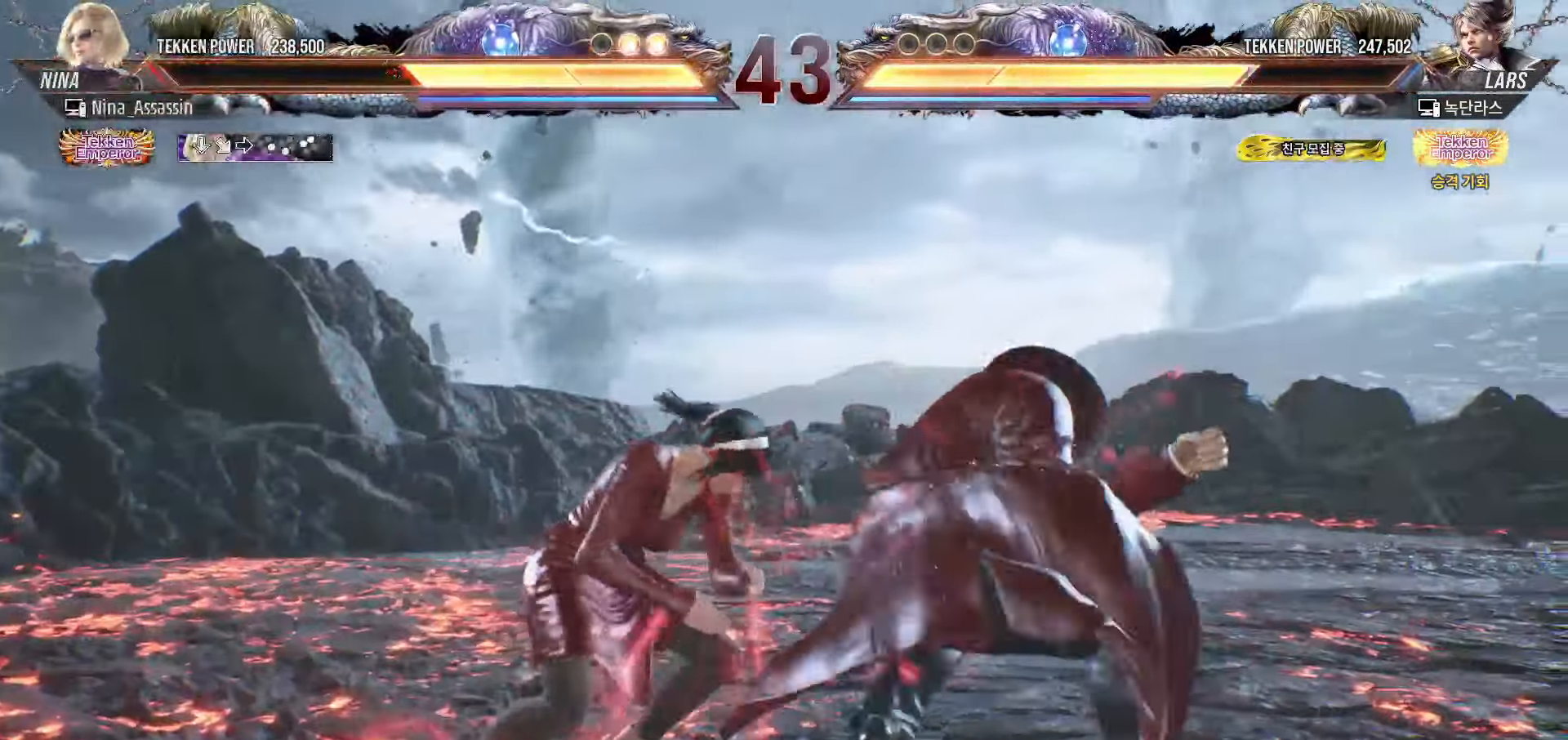
{"buttons": [], "left_stick": "right", "events": [[33, "left_stick", "center"], [100, "left_stick", "left"], [450, "left_stick", "center"], [500, "left_stick", "right"]]}
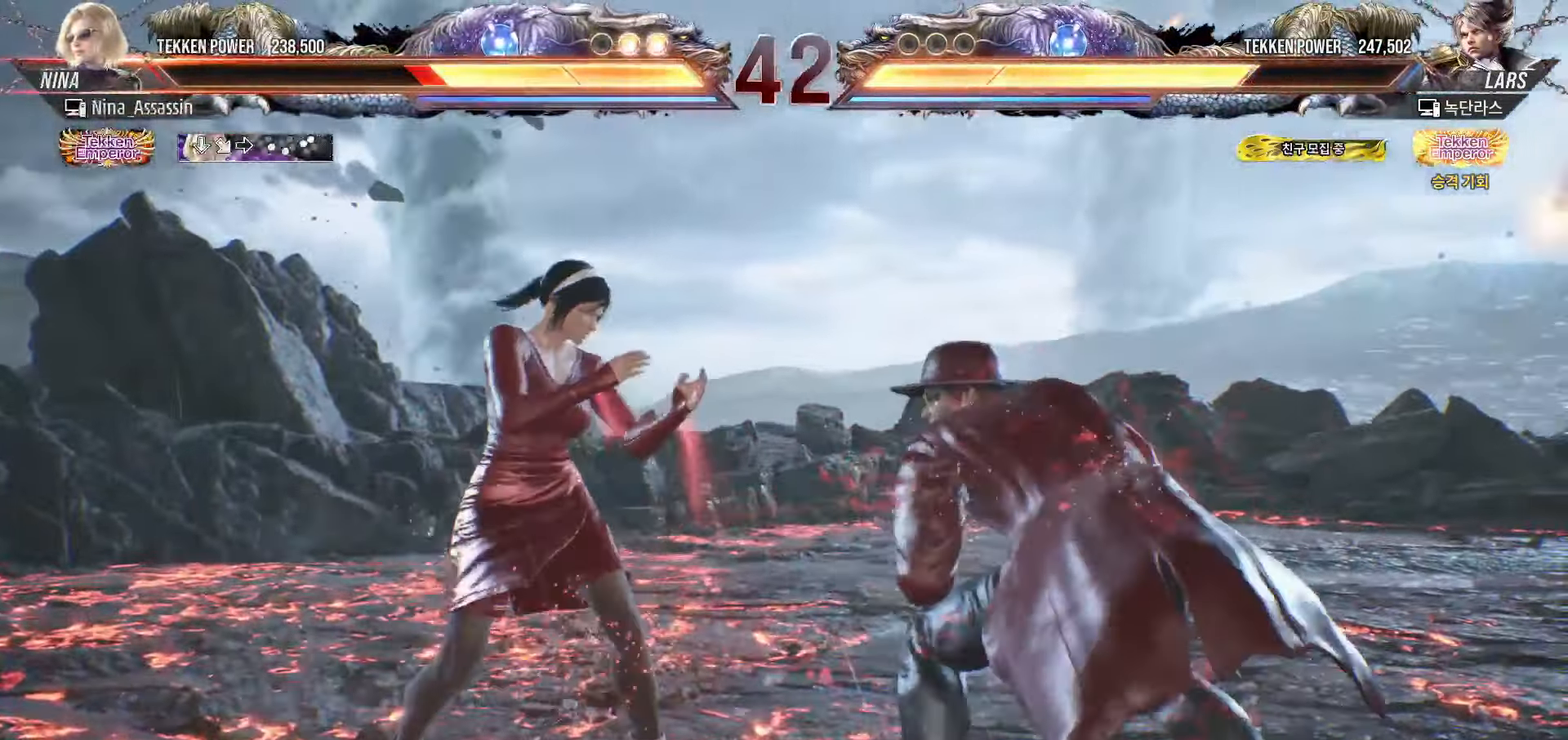
{"buttons": [], "left_stick": "center", "events": [[17, "left_stick", "down-right"], [50, "CIRCLE", "down"], [117, "CIRCLE", "up"], [183, "left_stick", "center"]]}
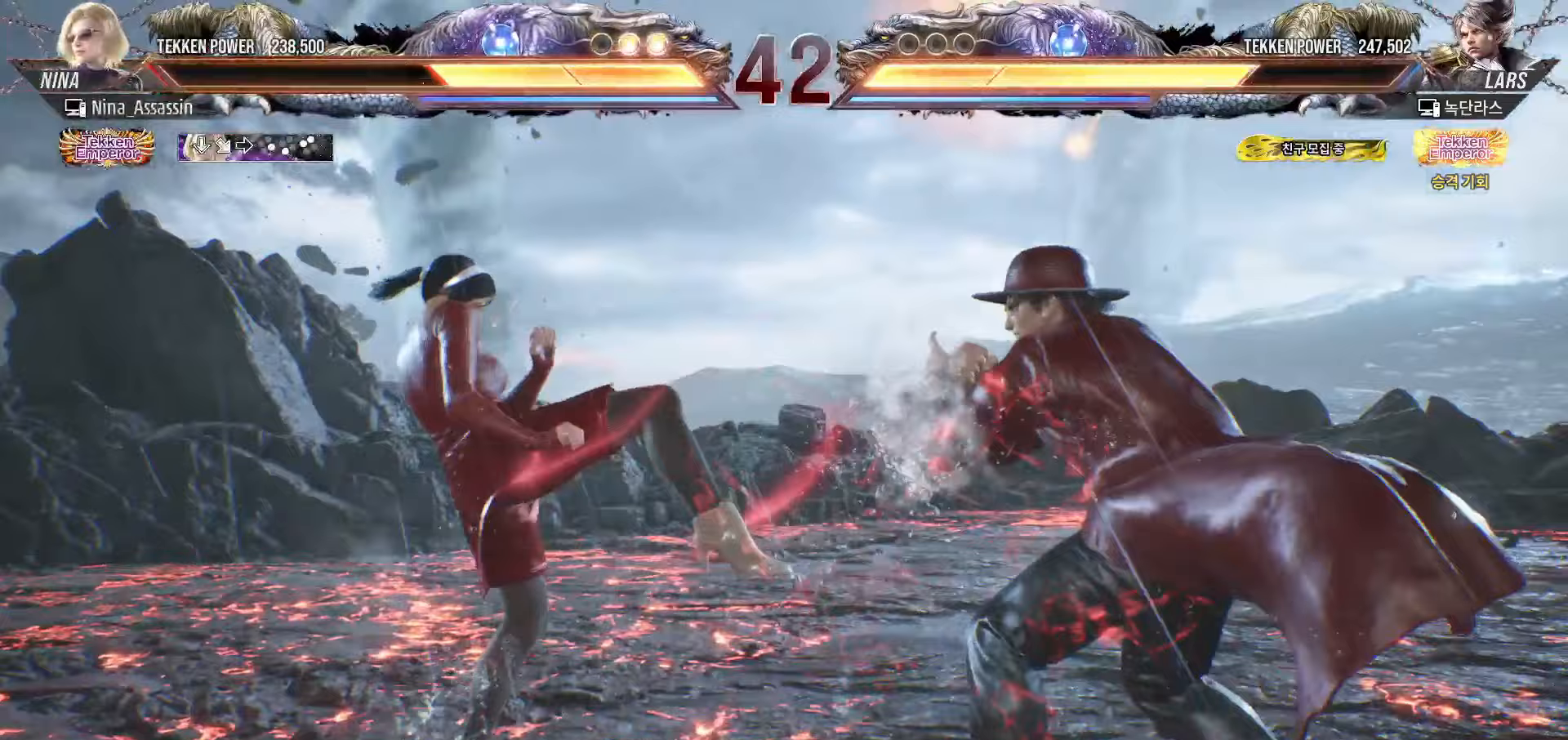
{"buttons": ["TRIANGLE"], "left_stick": "right", "events": [[100, "left_stick", "left"], [183, "left_stick", "center"], [250, "left_stick", "left"], [483, "left_stick", "right"], [500, "TRIANGLE", "down"]]}
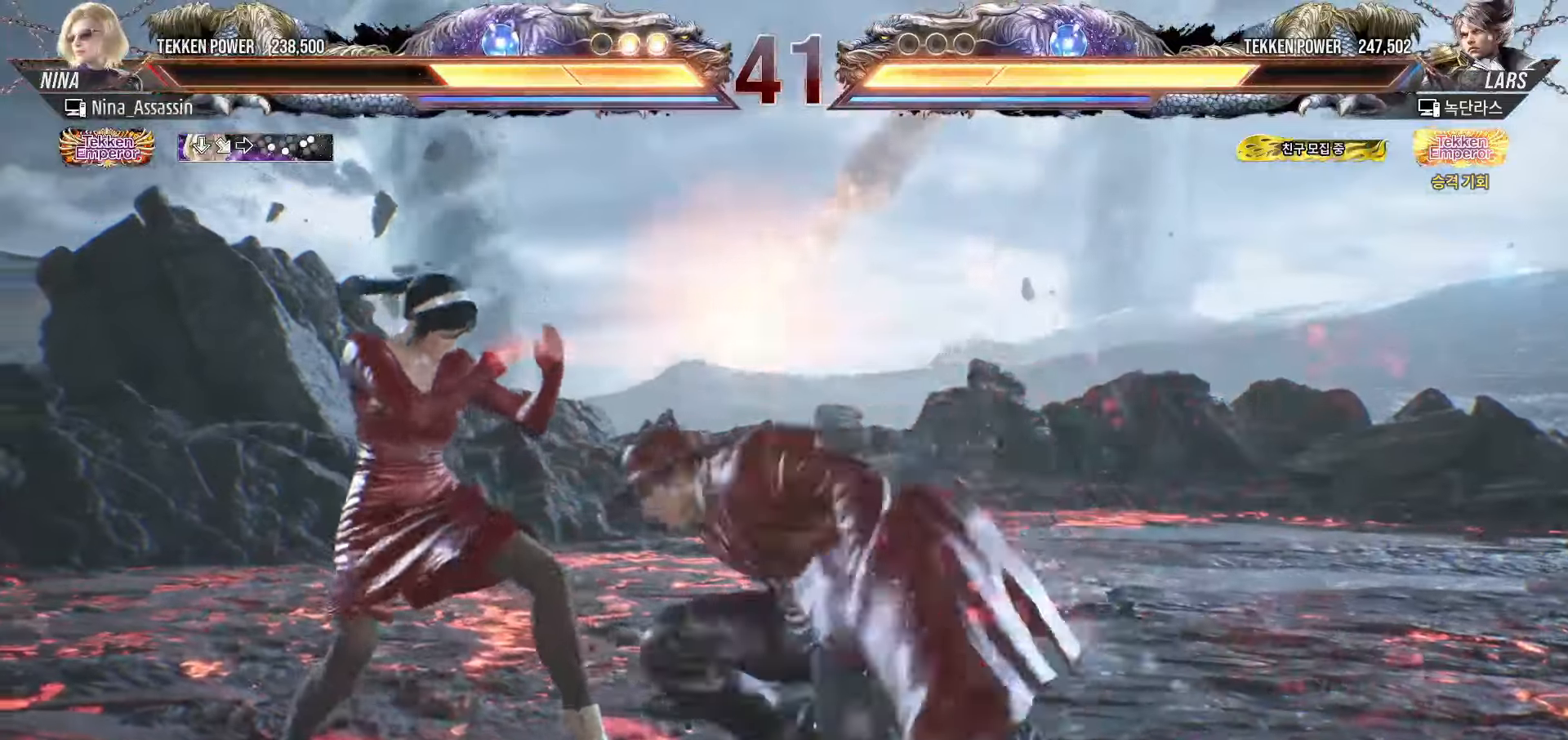
{"buttons": [], "left_stick": "center", "events": [[67, "TRIANGLE", "up"], [167, "left_stick", "center"]]}
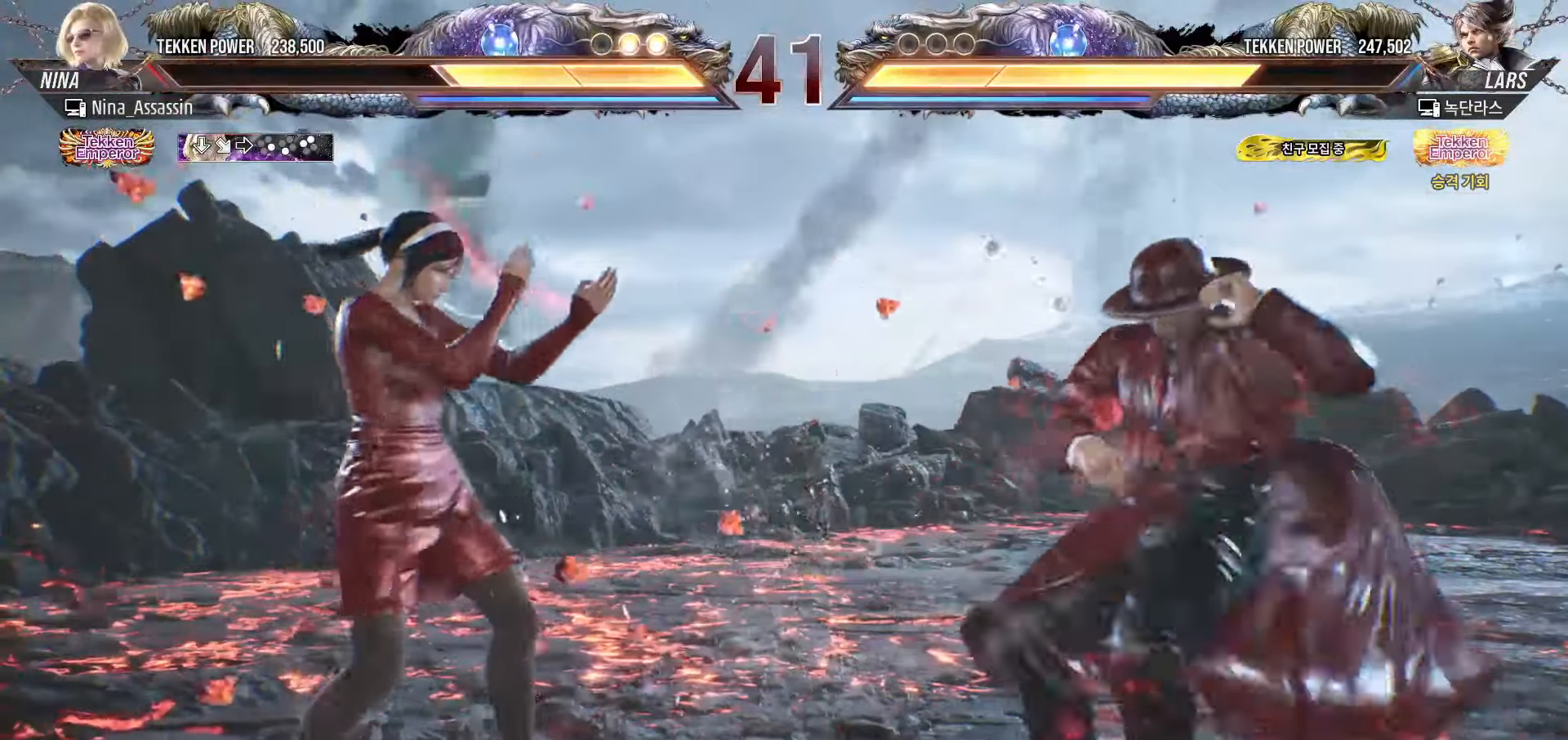
{"buttons": [], "left_stick": "up", "events": [[50, "left_stick", "left"], [133, "left_stick", "center"], [200, "left_stick", "left"], [367, "left_stick", "center"], [467, "left_stick", "up"]]}
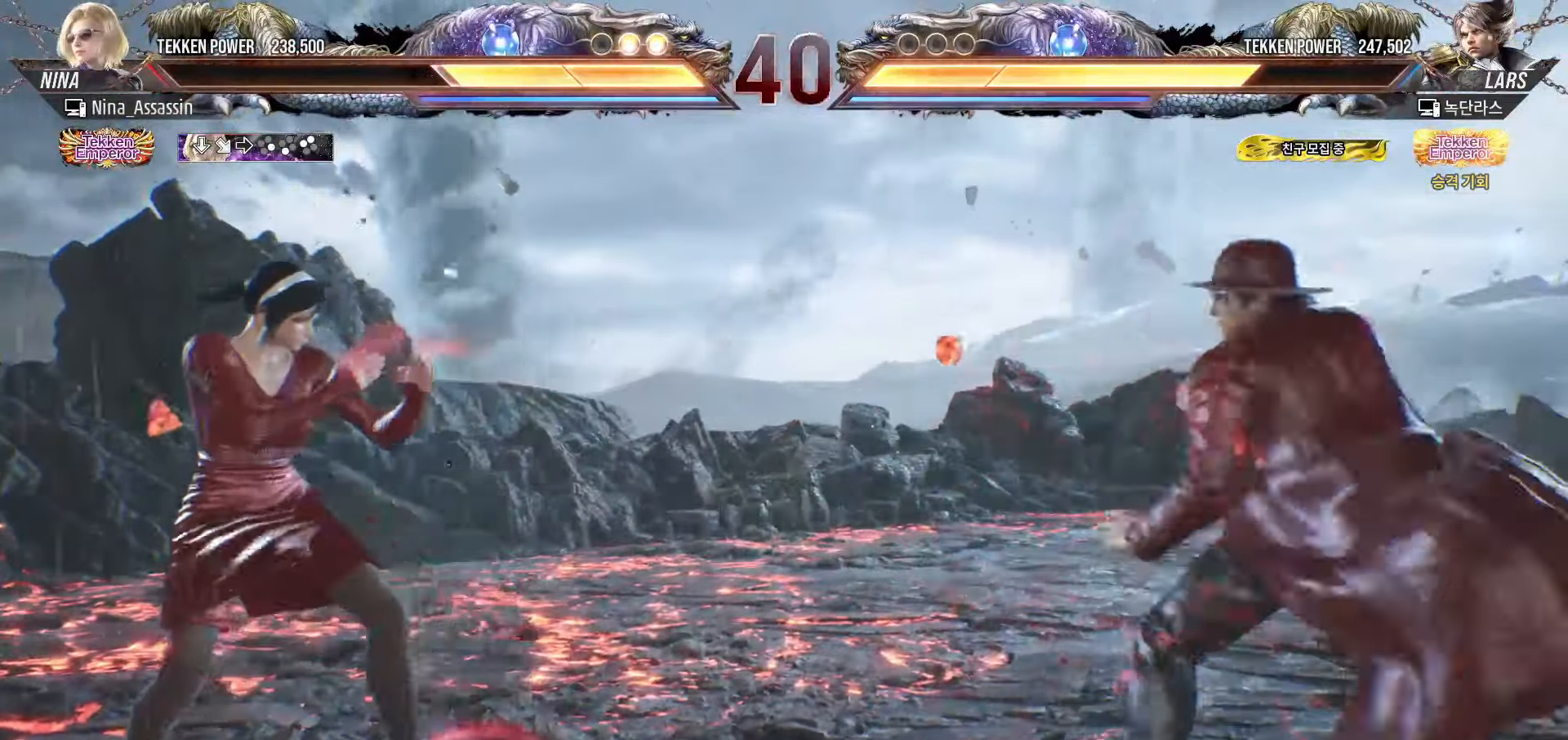
{"buttons": [], "left_stick": "left", "events": [[17, "left_stick", "center"], [167, "left_stick", "left"]]}
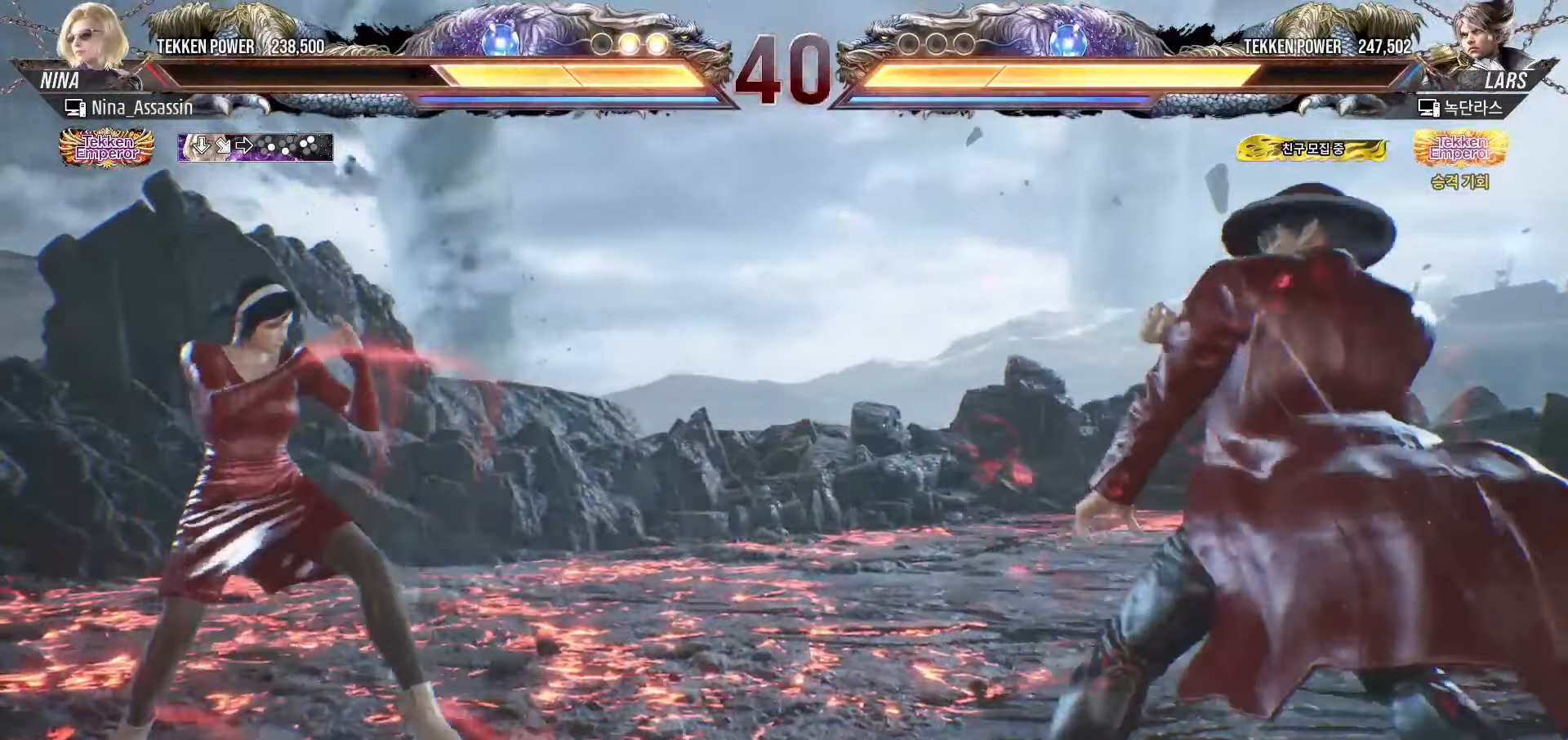
{"buttons": [], "left_stick": "left", "events": [[150, "left_stick", "center"], [250, "left_stick", "up"], [300, "left_stick", "center"], [467, "left_stick", "left"]]}
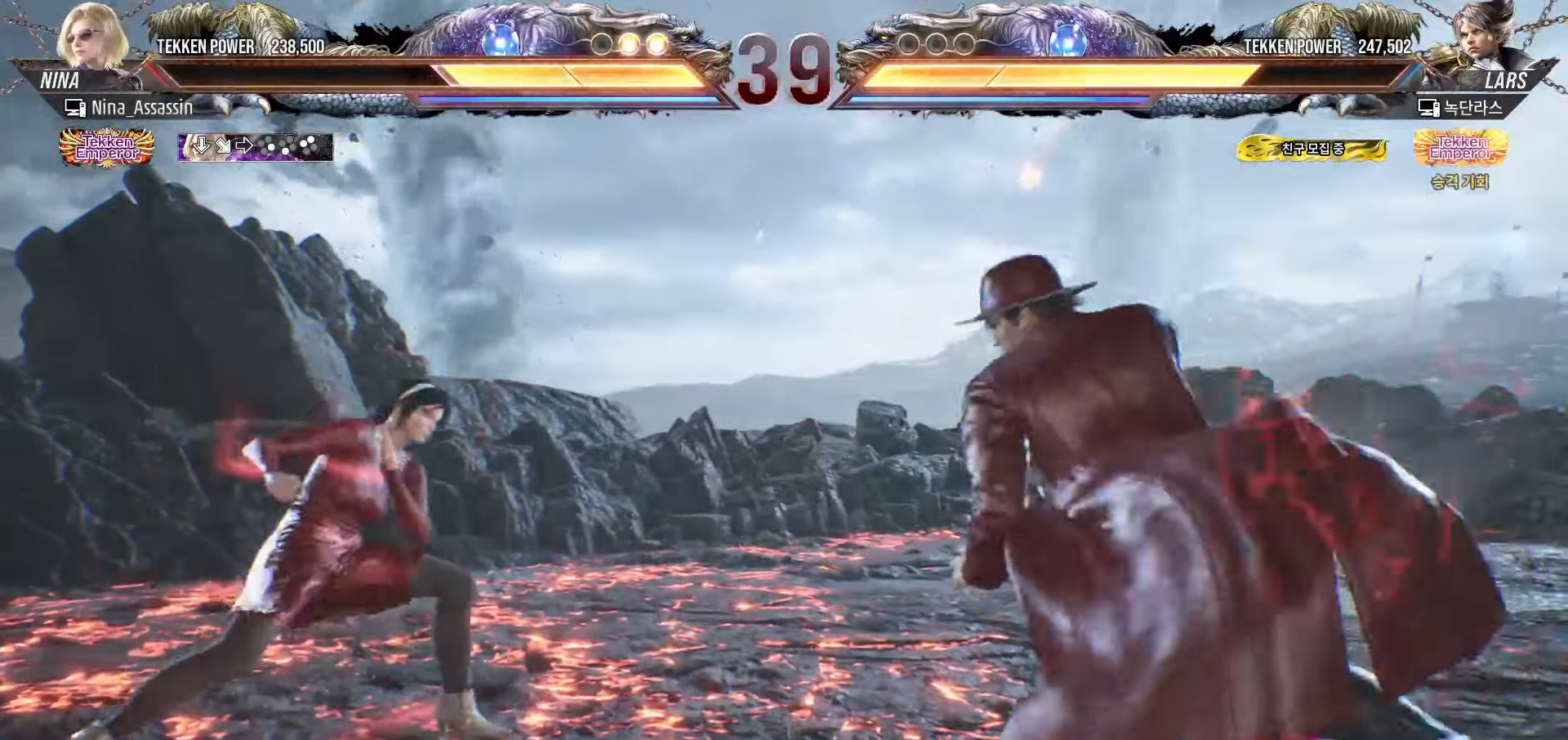
{"buttons": [], "left_stick": "down", "events": [[33, "left_stick", "center"], [83, "left_stick", "left"], [383, "left_stick", "center"], [433, "left_stick", "left"], [483, "left_stick", "down"]]}
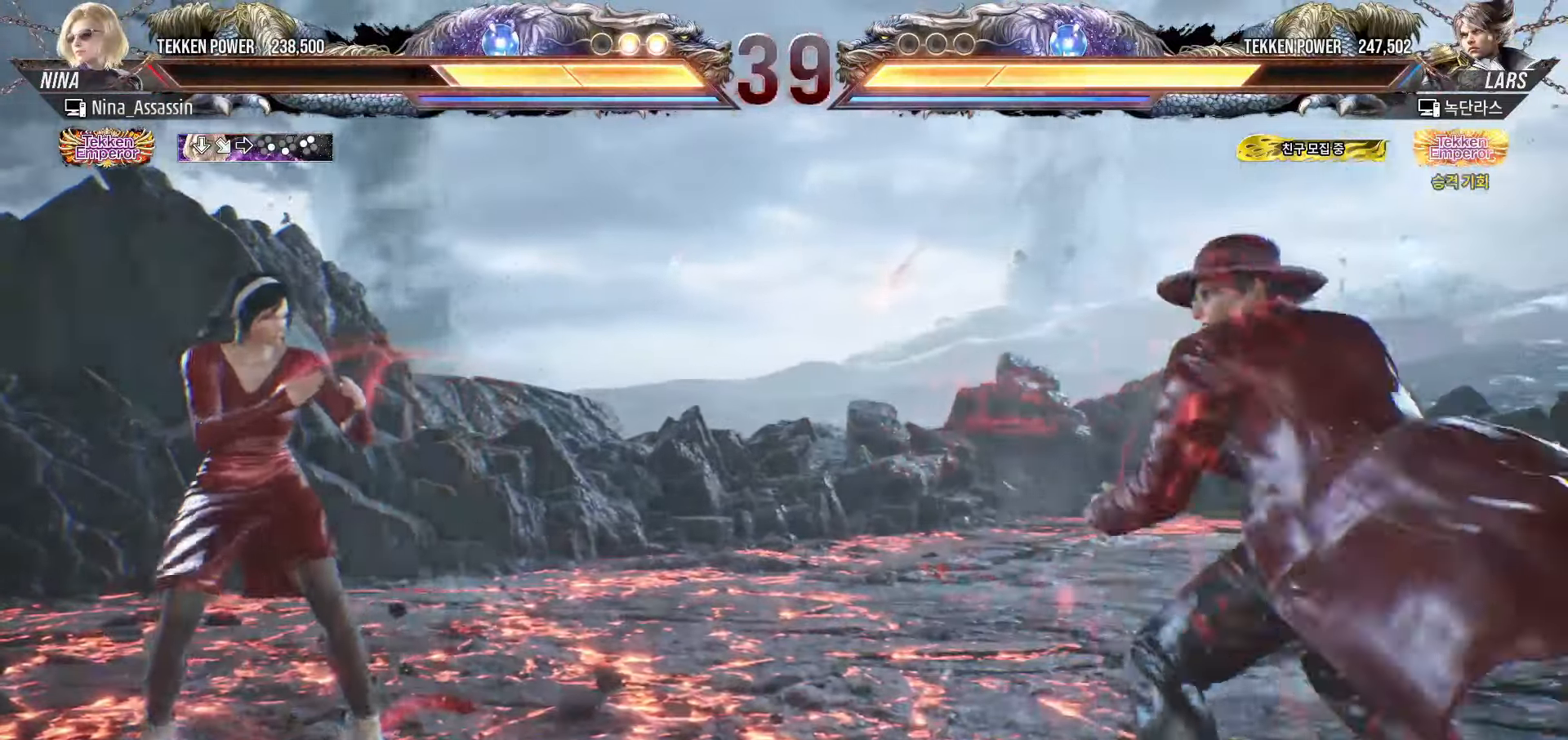
{"buttons": [], "left_stick": "center", "events": [[50, "left_stick", "right"], [67, "SQUARE", "down"], [117, "SQUARE", "up"], [217, "left_stick", "center"]]}
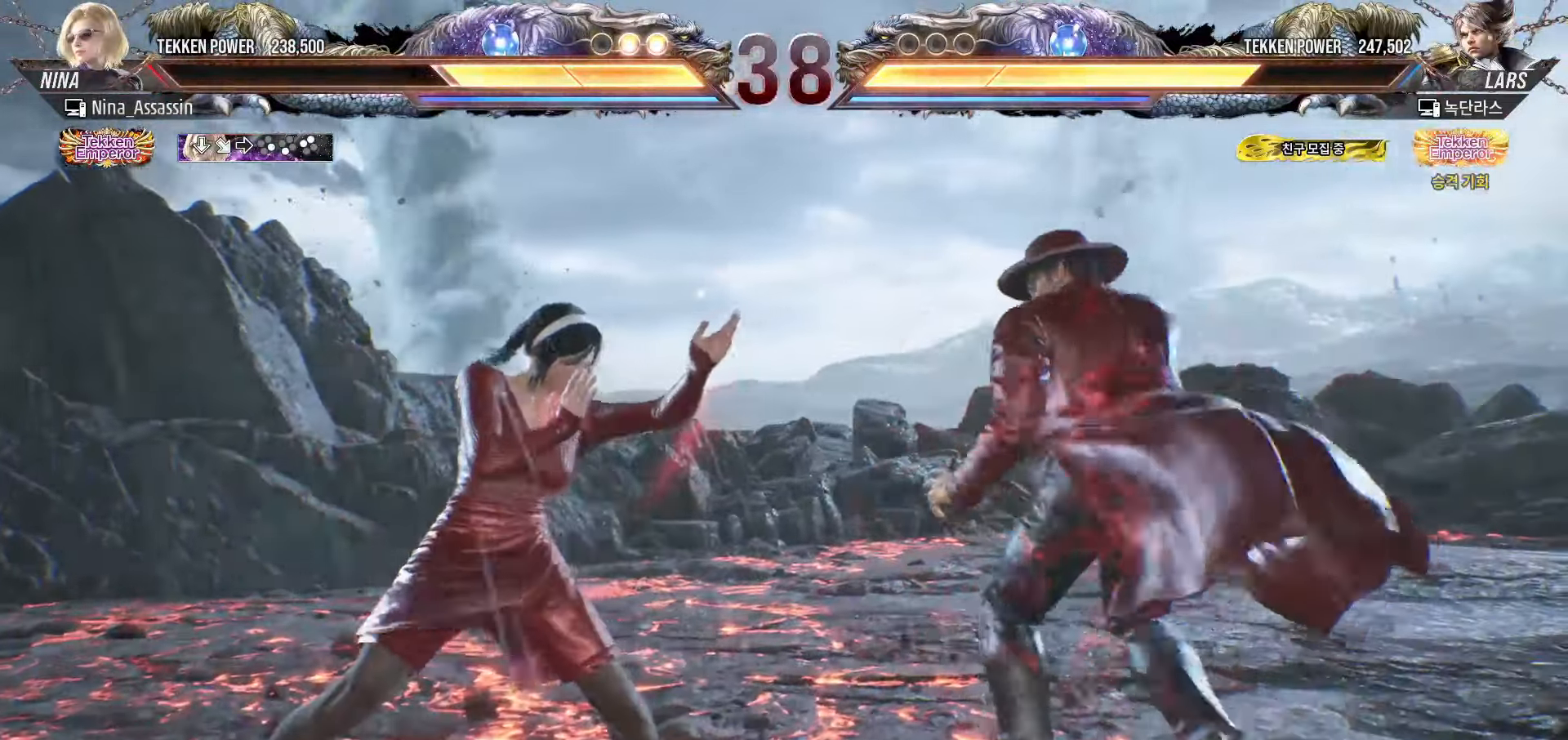
{"buttons": [], "left_stick": "left", "events": [[50, "left_stick", "left"], [117, "left_stick", "center"], [167, "left_stick", "left"]]}
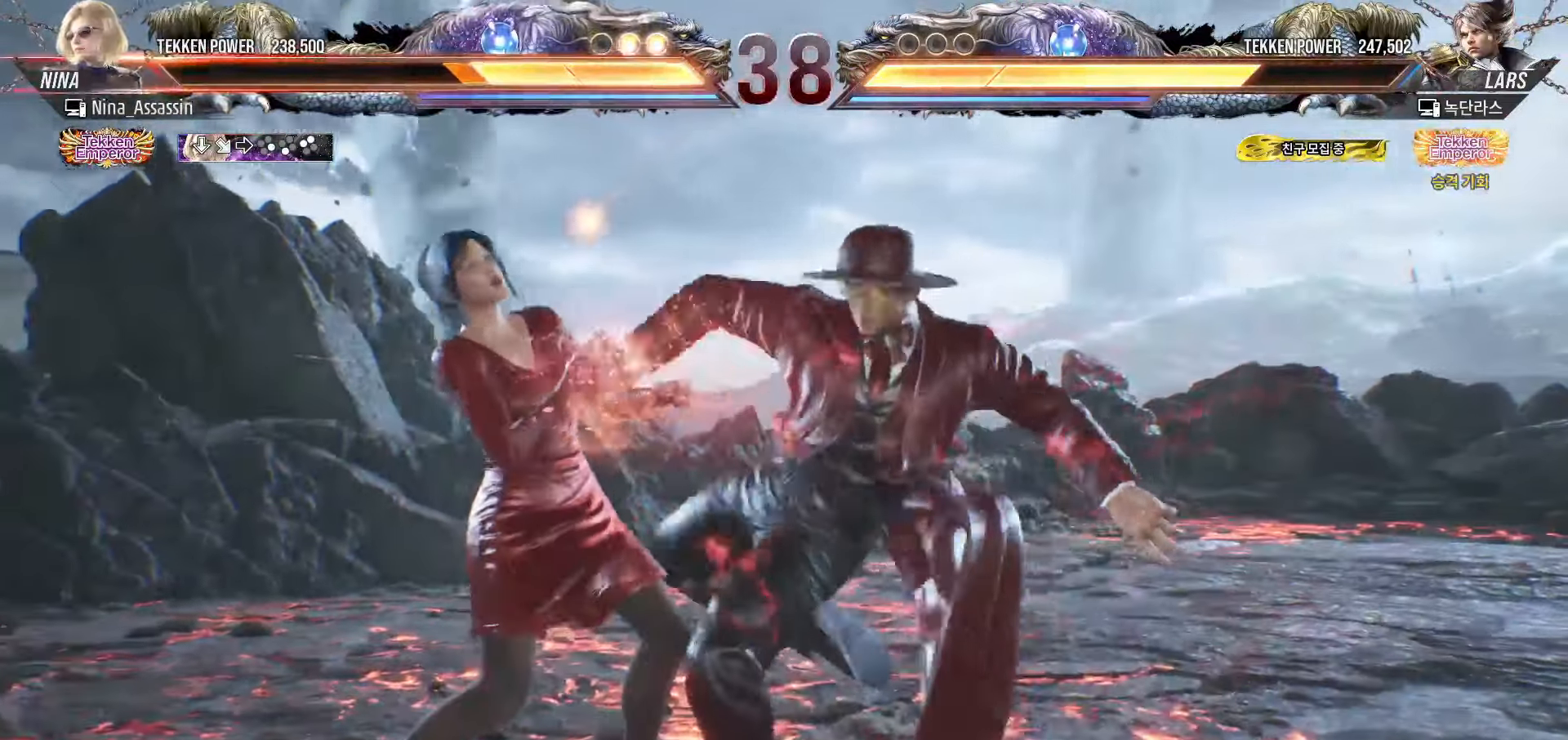
{"buttons": [], "left_stick": "center", "events": [[200, "left_stick", "center"], [267, "TRIANGLE", "down"], [317, "TRIANGLE", "up"], [350, "SQUARE", "down"], [400, "SQUARE", "up"], [450, "TRIANGLE", "down"], [483, "TRIANGLE", "up"]]}
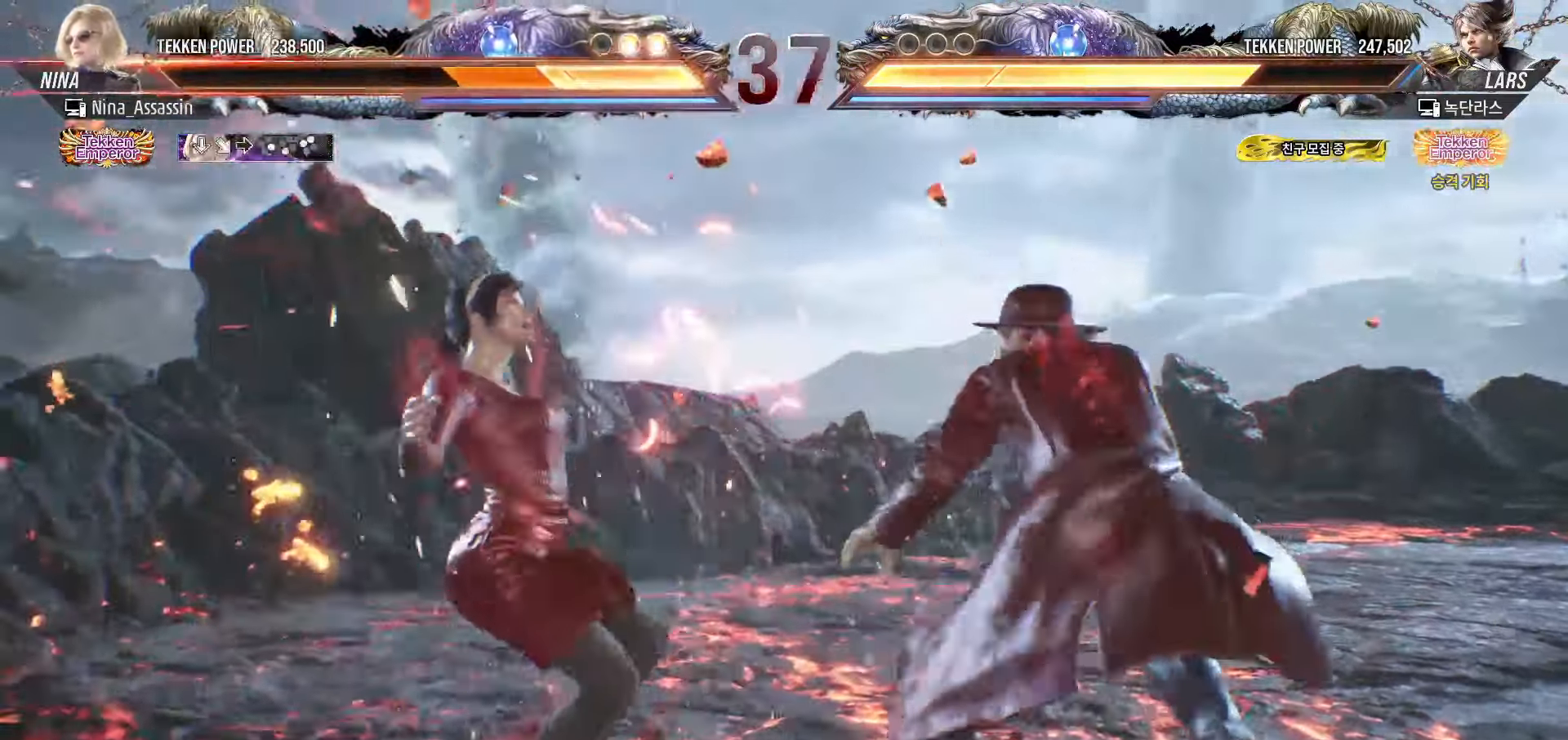
{"buttons": [], "left_stick": "center", "events": [[33, "SQUARE", "down"], [83, "SQUARE", "up"], [117, "TRIANGLE", "down"], [167, "TRIANGLE", "up"], [200, "SQUARE", "down"], [250, "SQUARE", "up"], [283, "TRIANGLE", "down"], [333, "TRIANGLE", "up"], [367, "SQUARE", "down"], [417, "SQUARE", "up"], [450, "TRIANGLE", "down"], [500, "TRIANGLE", "up"]]}
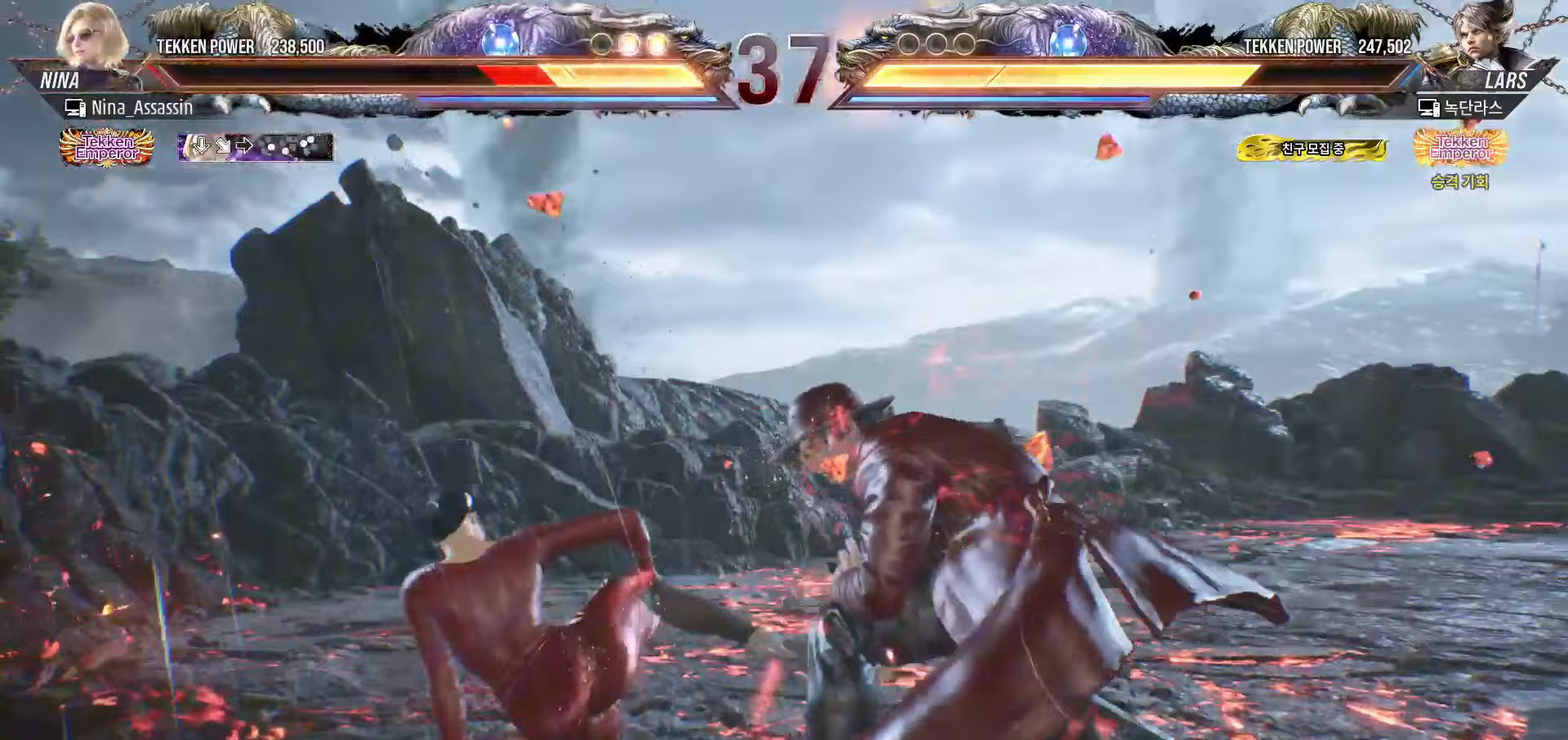
{"buttons": [], "left_stick": "up", "events": [[17, "SQUARE", "down"], [67, "SQUARE", "up"], [183, "left_stick", "up"], [267, "left_stick", "center"], [383, "left_stick", "up"]]}
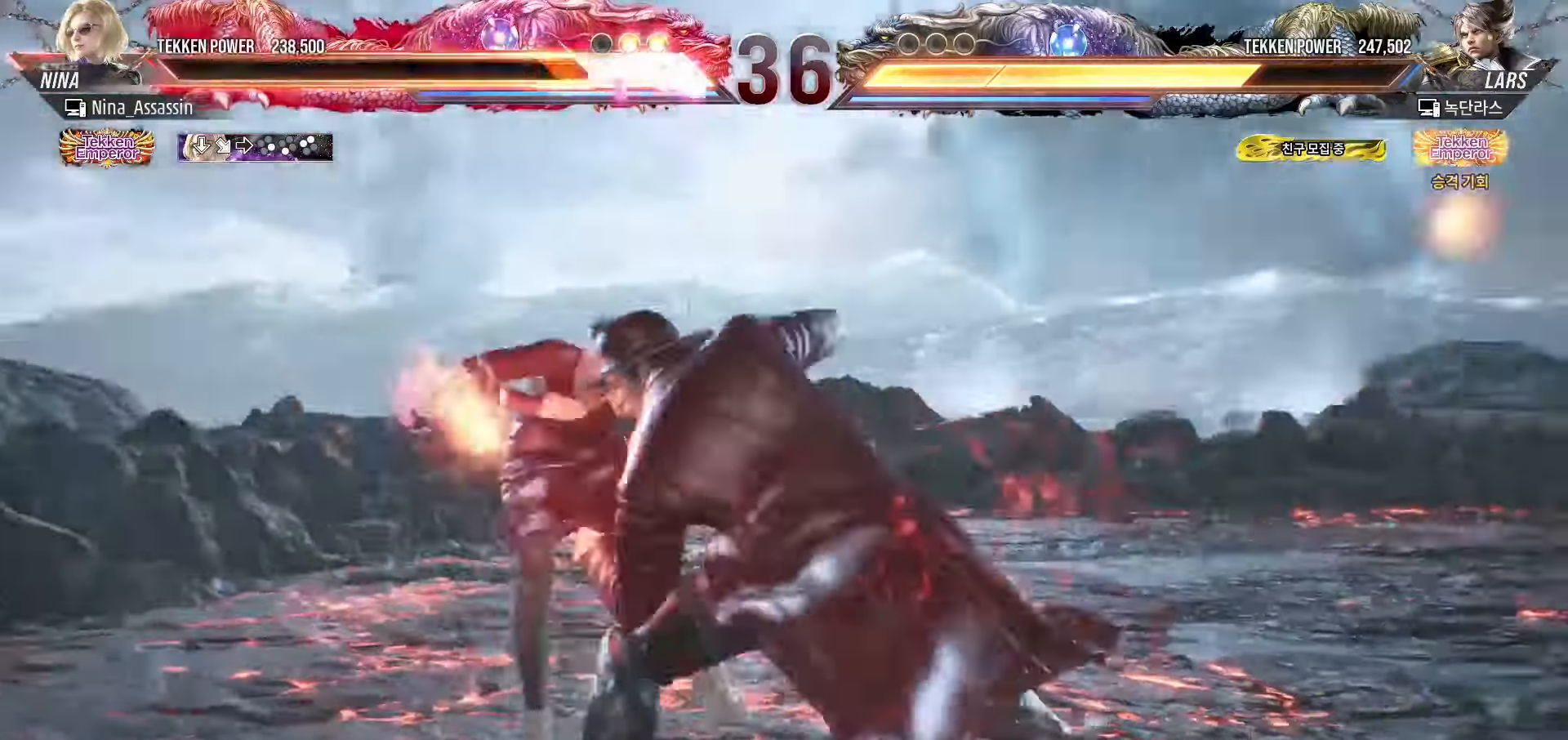
{"buttons": [], "left_stick": "center", "events": [[233, "left_stick", "center"]]}
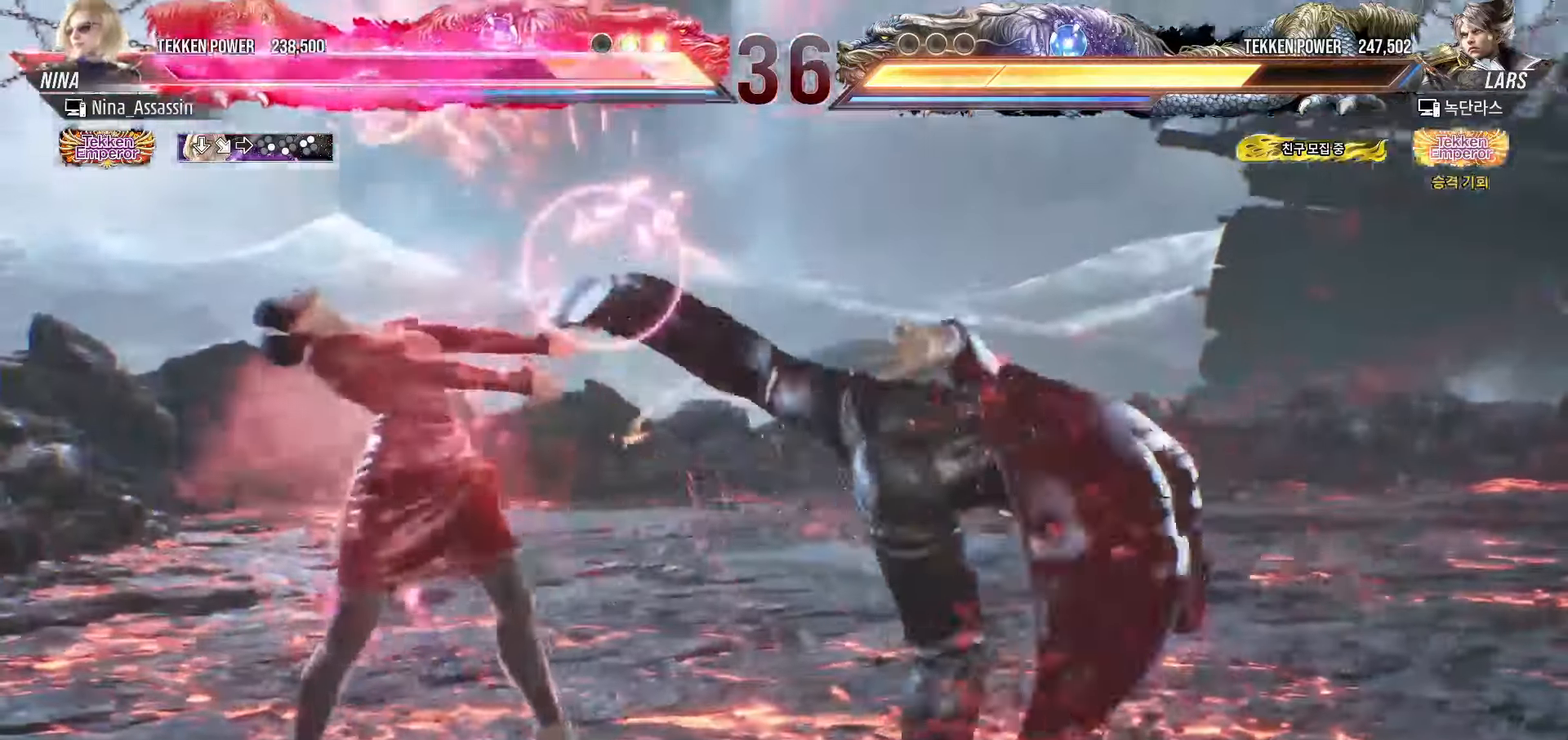
{"buttons": [], "left_stick": "left", "events": [[200, "left_stick", "left"]]}
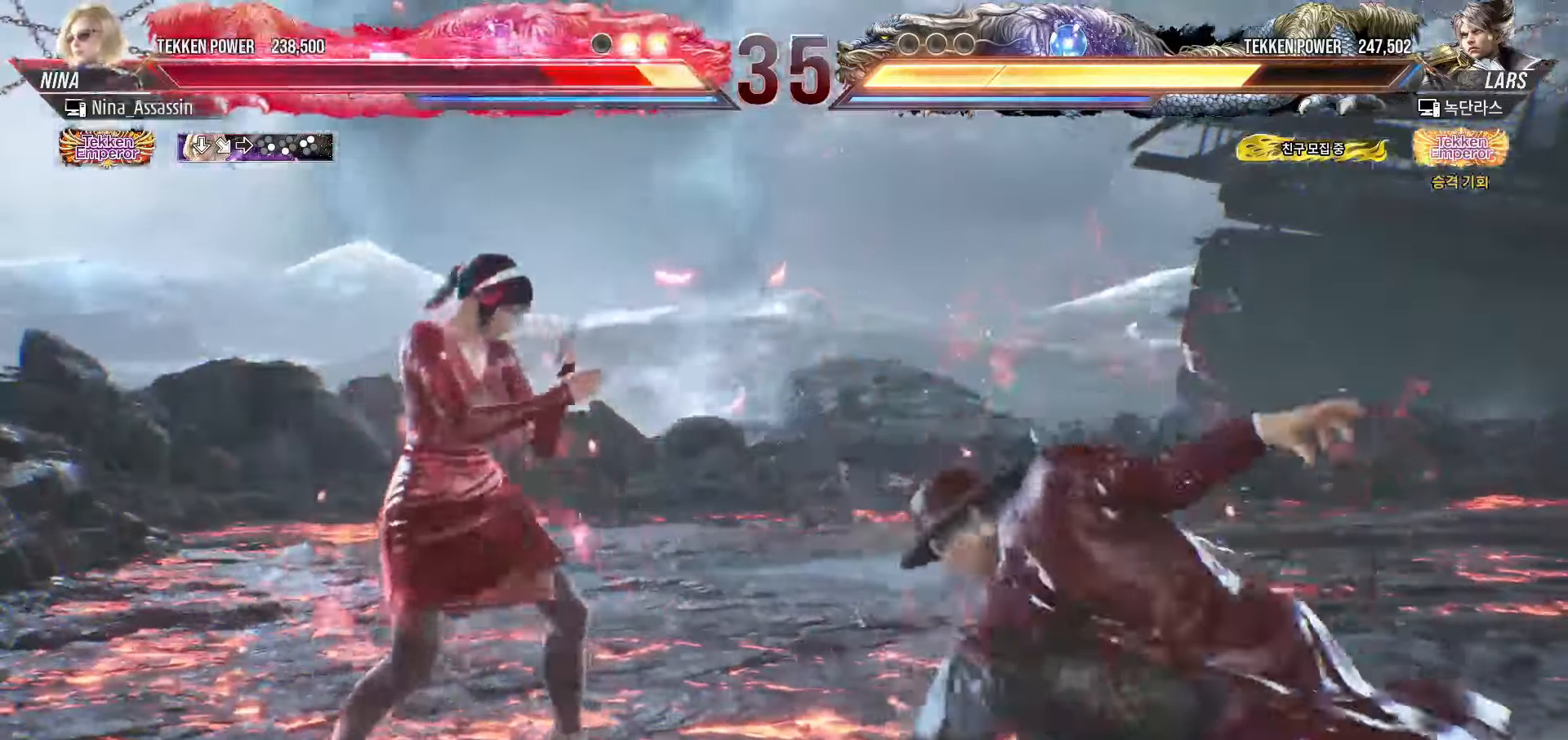
{"buttons": [], "left_stick": "left", "events": []}
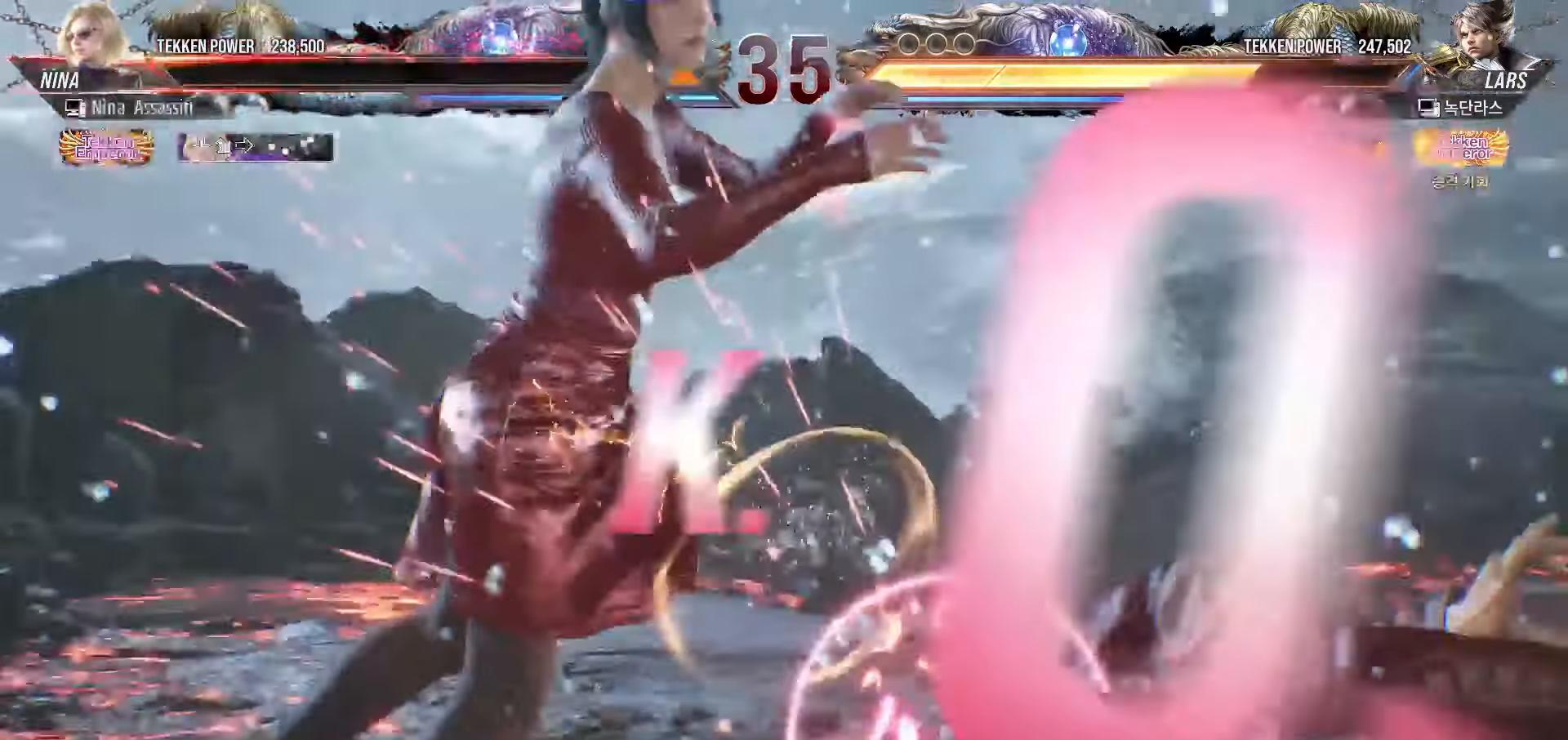
{"buttons": [], "left_stick": "center", "events": [[150, "left_stick", "center"]]}
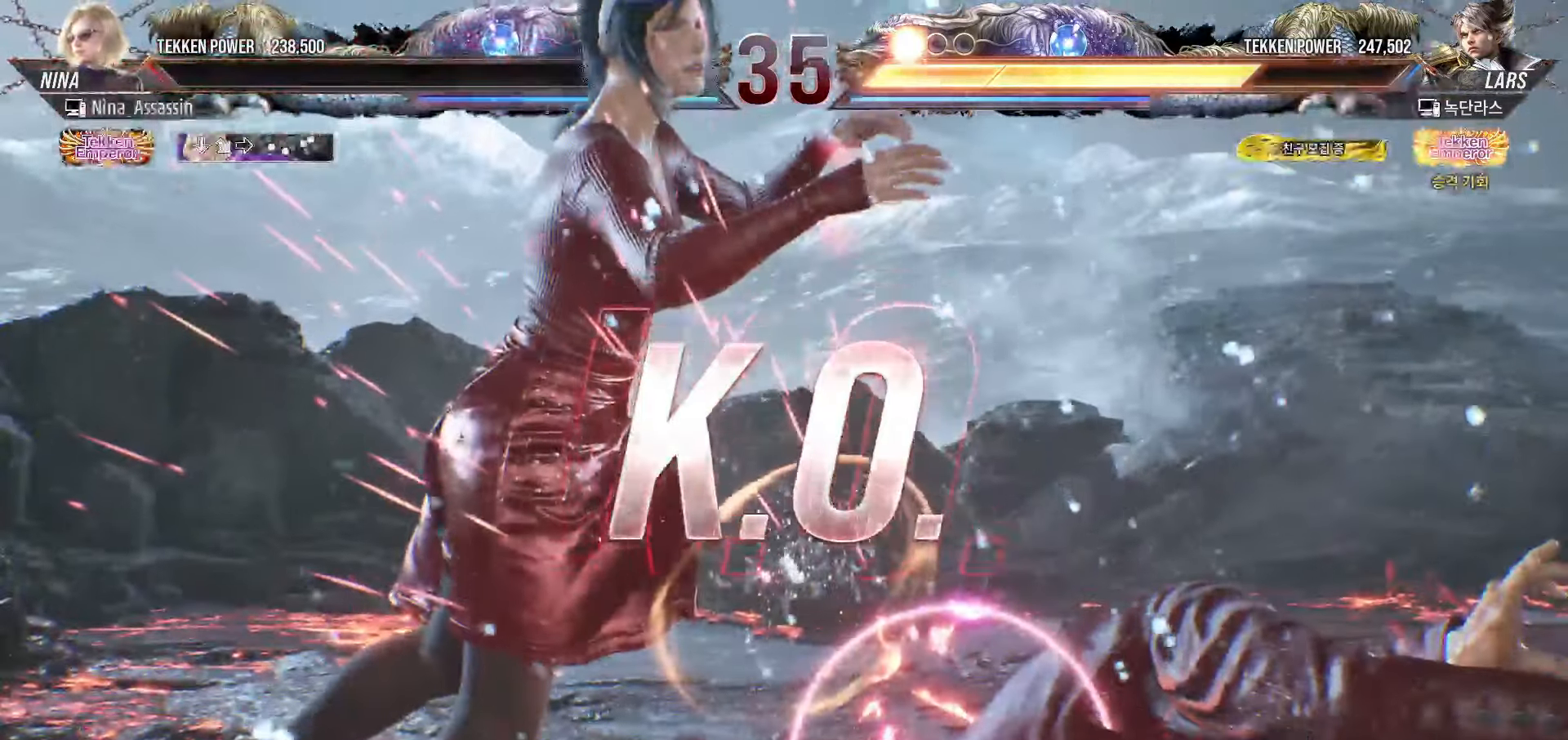
{"buttons": [], "left_stick": "center", "events": [[250, "START", "down"], [317, "START", "up"], [367, "START", "down"], [467, "START", "up"]]}
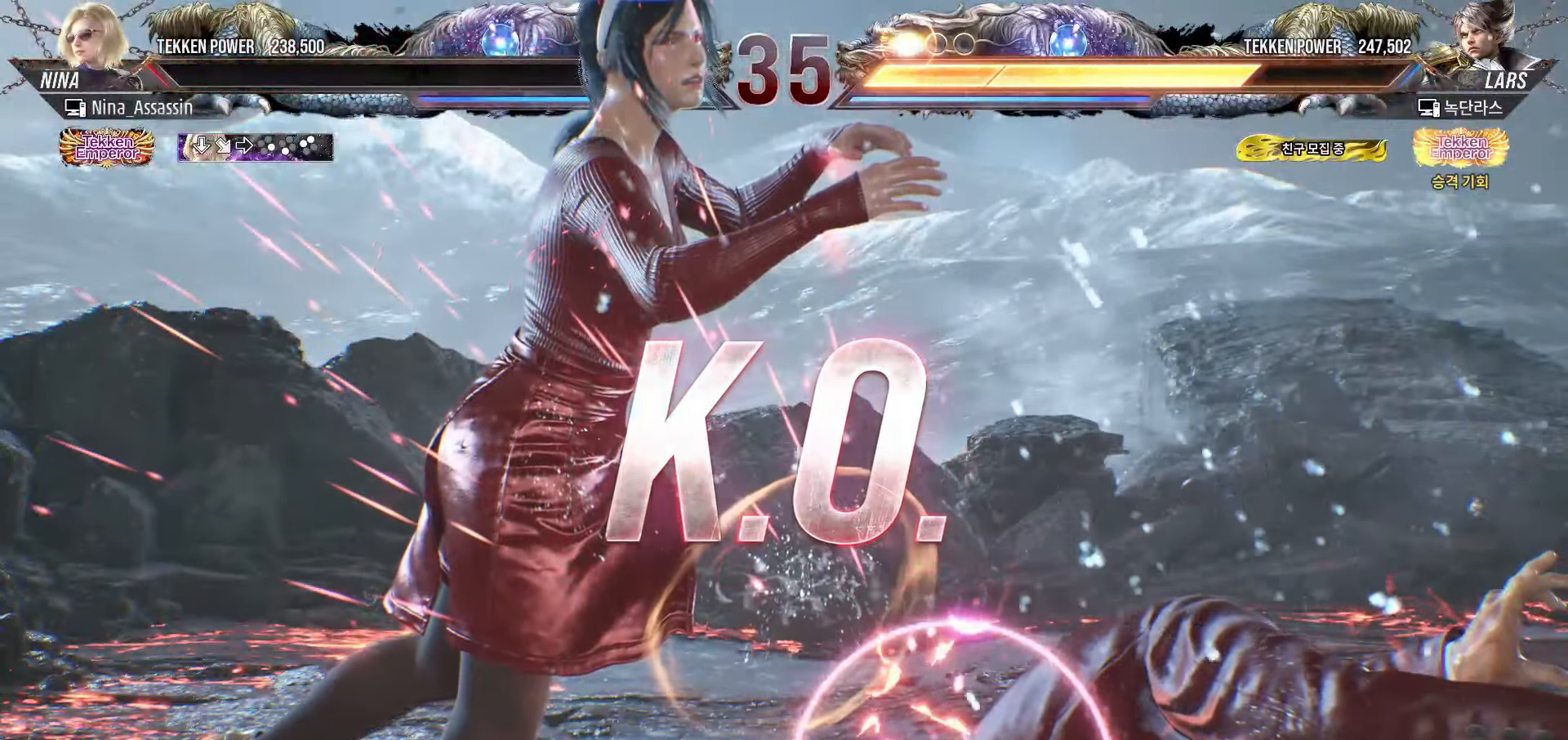
{"buttons": ["START"], "left_stick": "center", "events": [[17, "START", "down"], [100, "START", "up"], [167, "START", "down"], [250, "START", "up"], [300, "START", "down"], [400, "START", "up"], [433, "START", "down"]]}
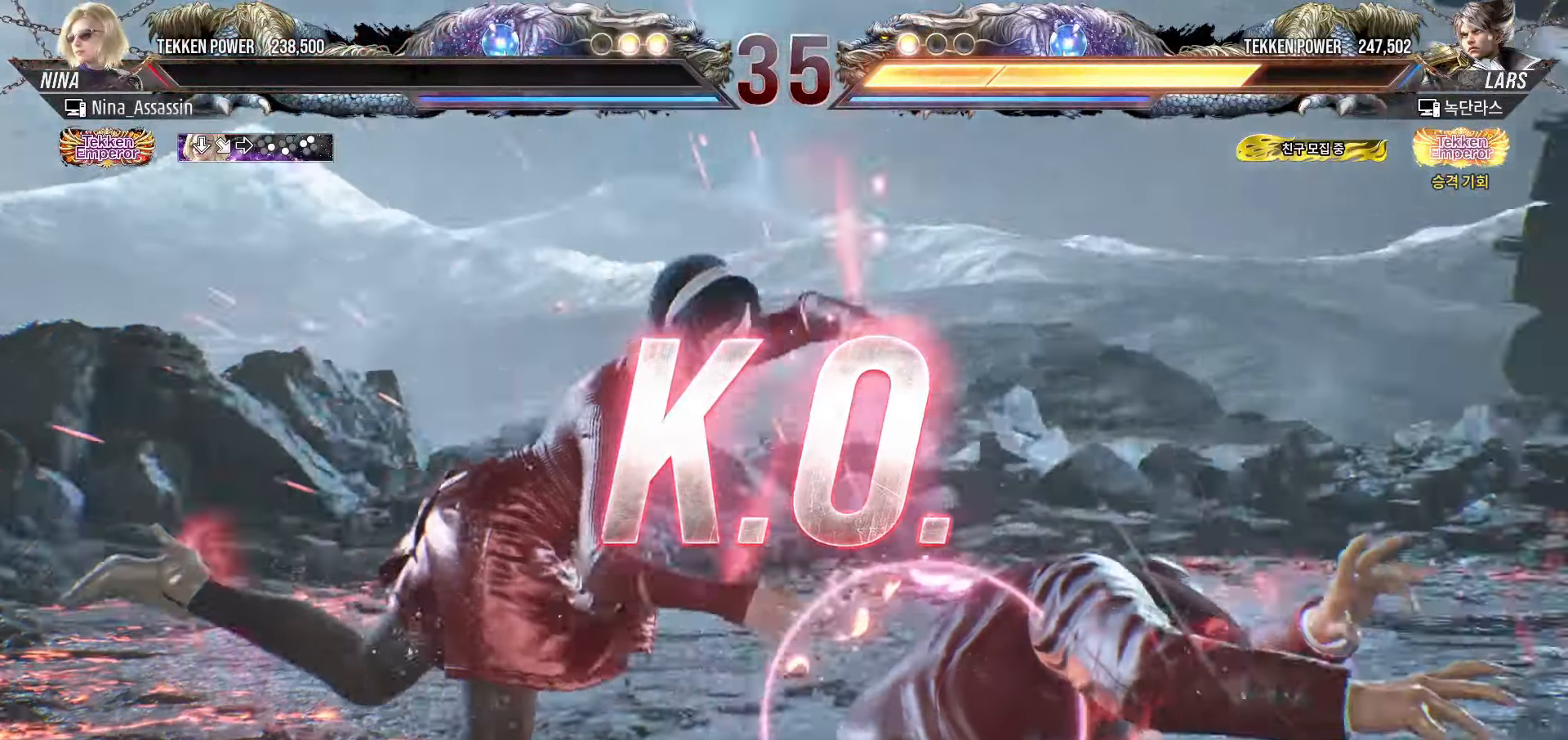
{"buttons": [], "left_stick": "center", "events": [[33, "START", "up"], [100, "START", "down"], [183, "START", "up"], [250, "START", "down"], [333, "START", "up"], [400, "START", "down"], [483, "START", "up"]]}